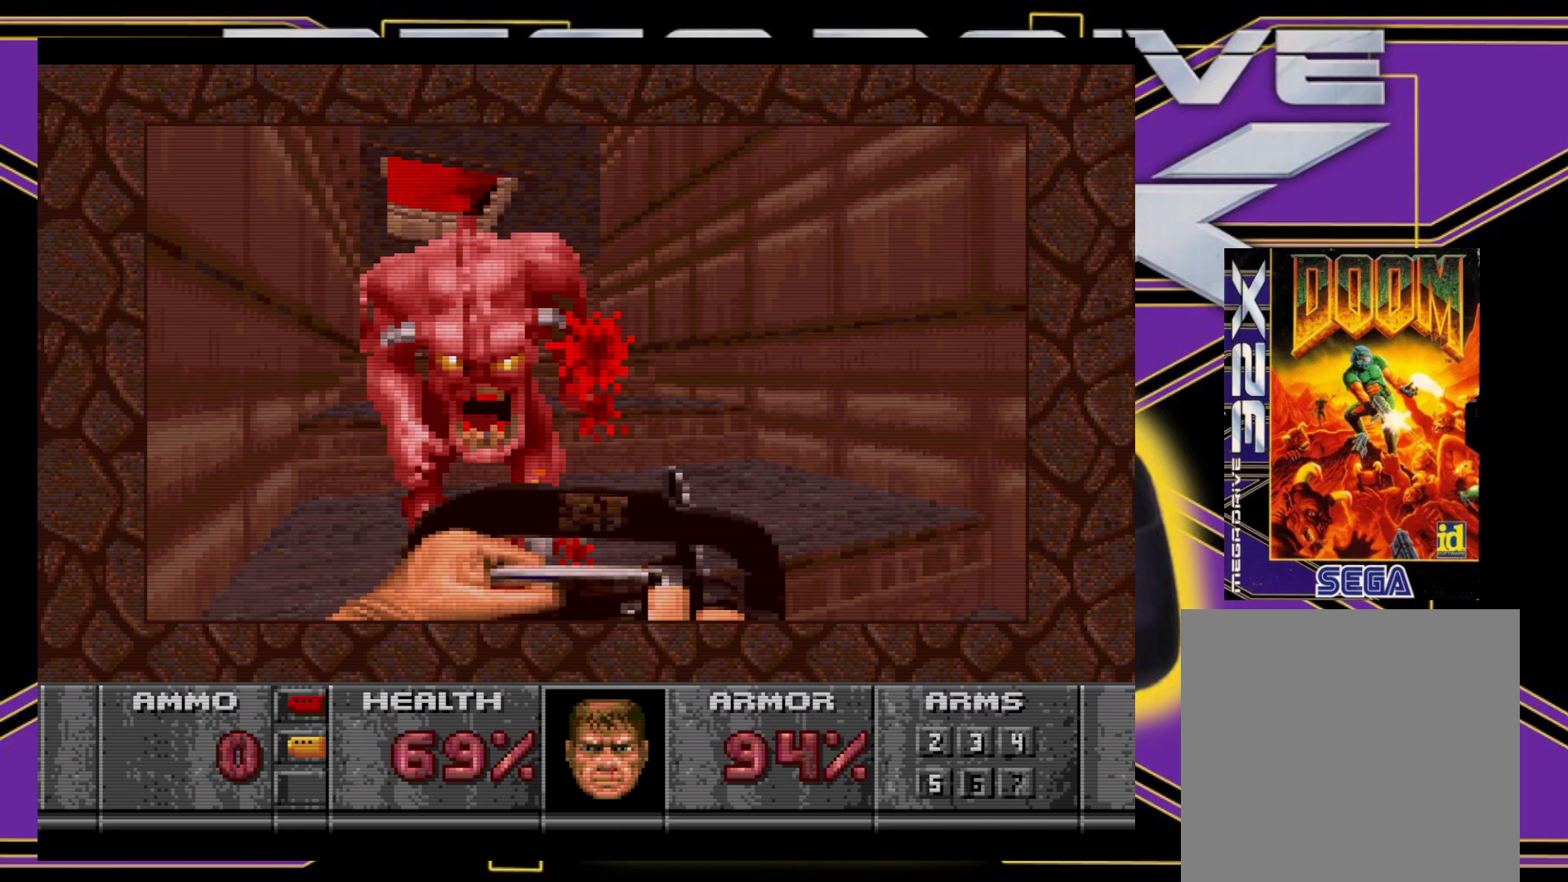
Gameplay with a controller (Xbox layout); each line is a JSON object with the inputs held at the frame after it. "events" lists button and stick changes between this image and that frame as [ms after this image, input, new state], when the widget could be followed in between. Not read: L3 R3 left_stick right_stick.
{"buttons": ["A", "DPAD_DOWN", "DPAD_LEFT"], "events": [[350, "DPAD_RIGHT", "down"], [500, "DPAD_LEFT", "down"], [500, "DPAD_RIGHT", "up"]]}
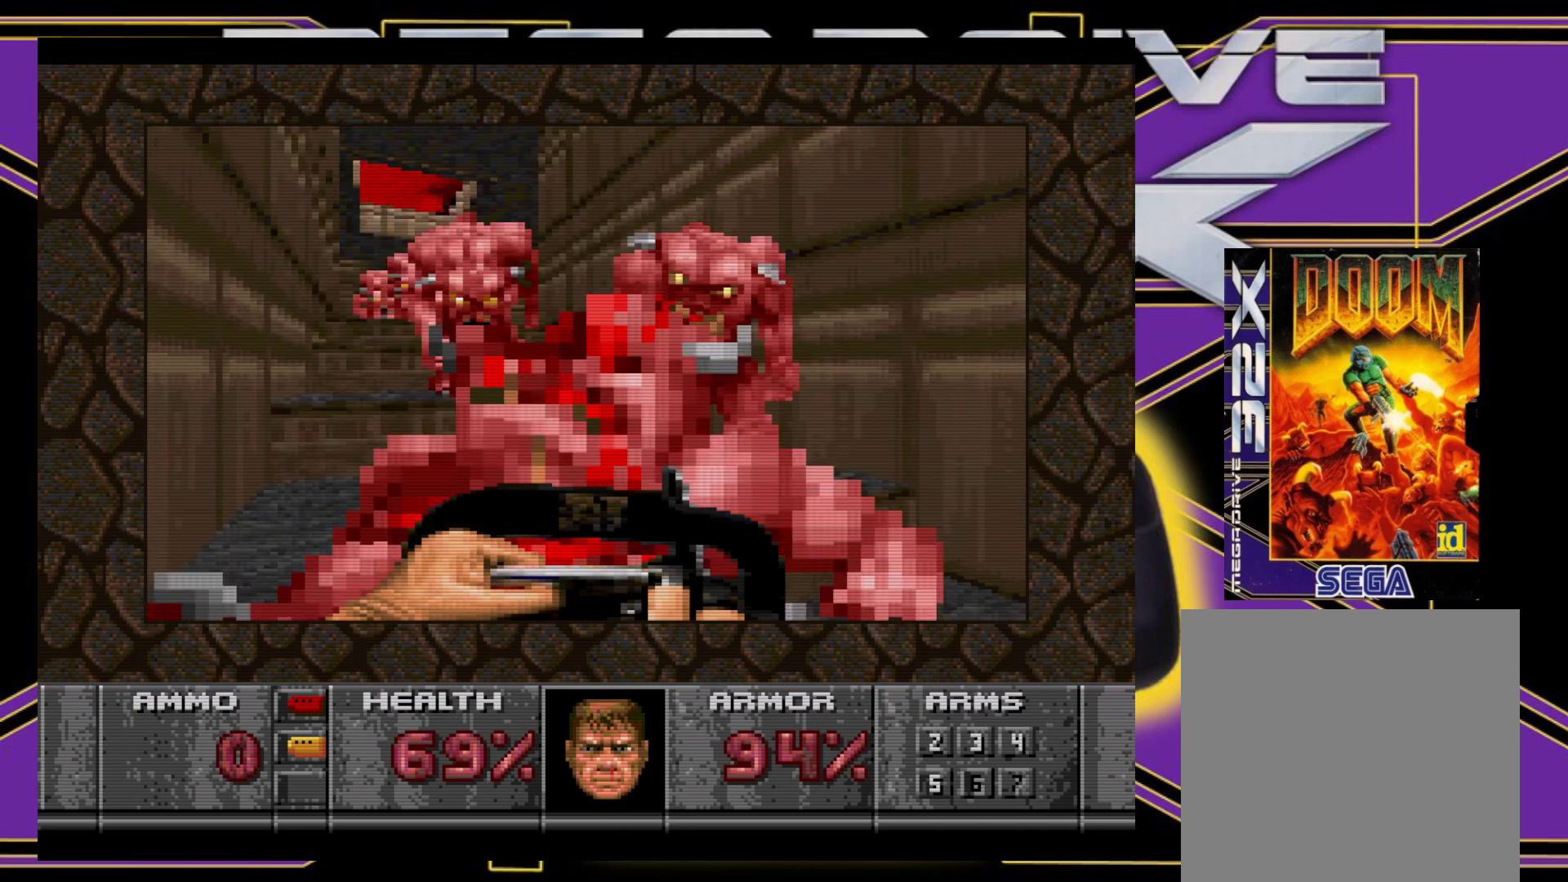
{"buttons": ["A"], "events": [[17, "DPAD_DOWN", "up"], [150, "DPAD_UP", "down"], [233, "DPAD_LEFT", "up"], [233, "DPAD_UP", "up"]]}
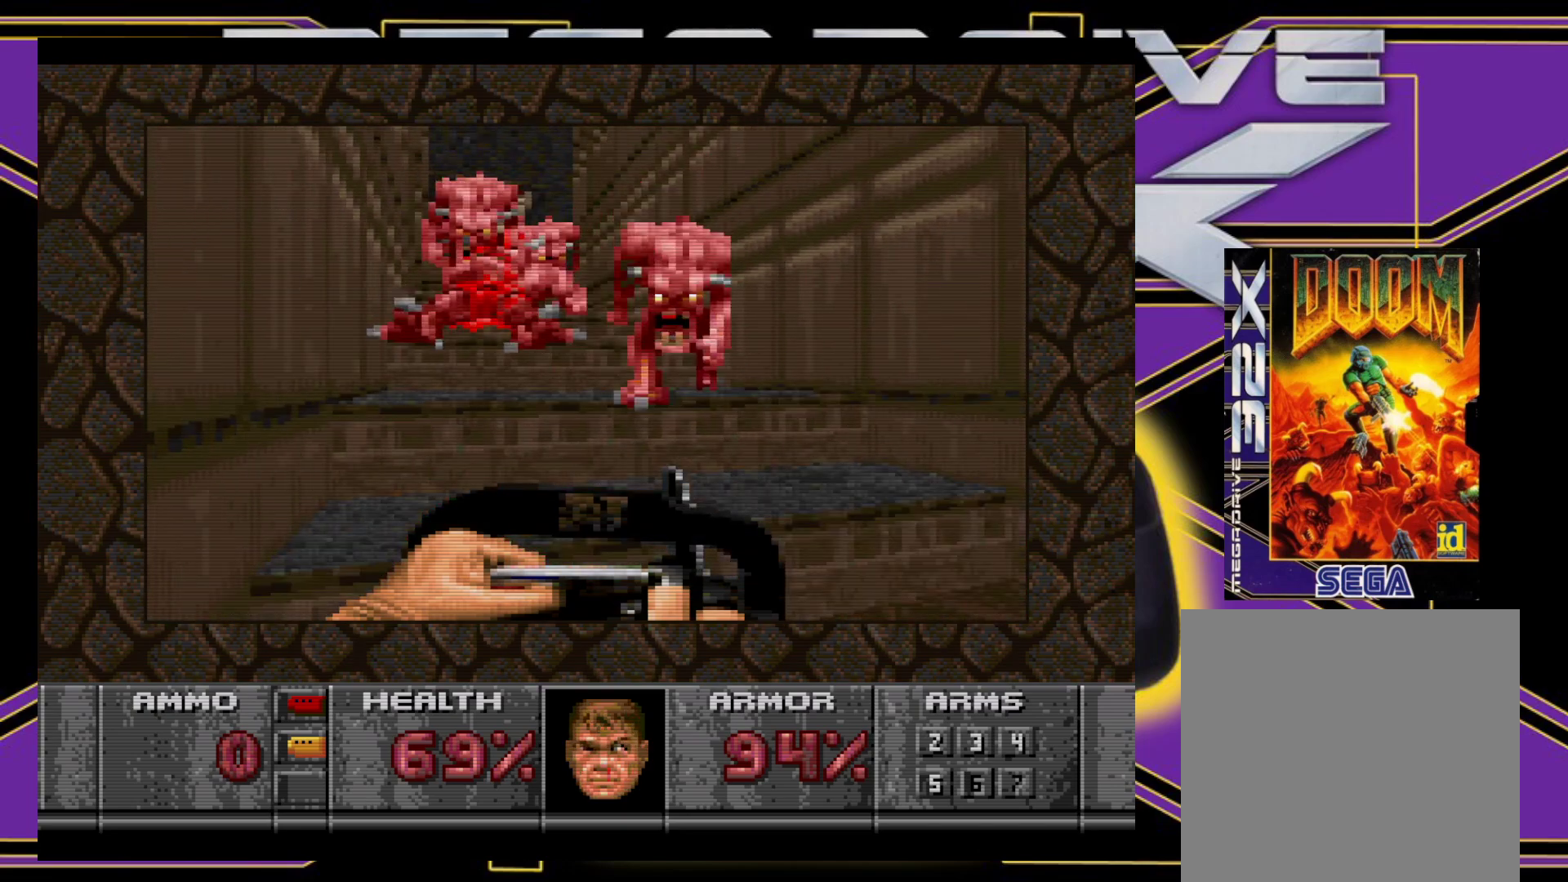
{"buttons": ["A", "B", "DPAD_UP", "DPAD_LEFT"], "events": [[283, "B", "down"], [333, "DPAD_UP", "down"], [383, "DPAD_RIGHT", "down"], [417, "DPAD_LEFT", "down"], [417, "DPAD_RIGHT", "up"]]}
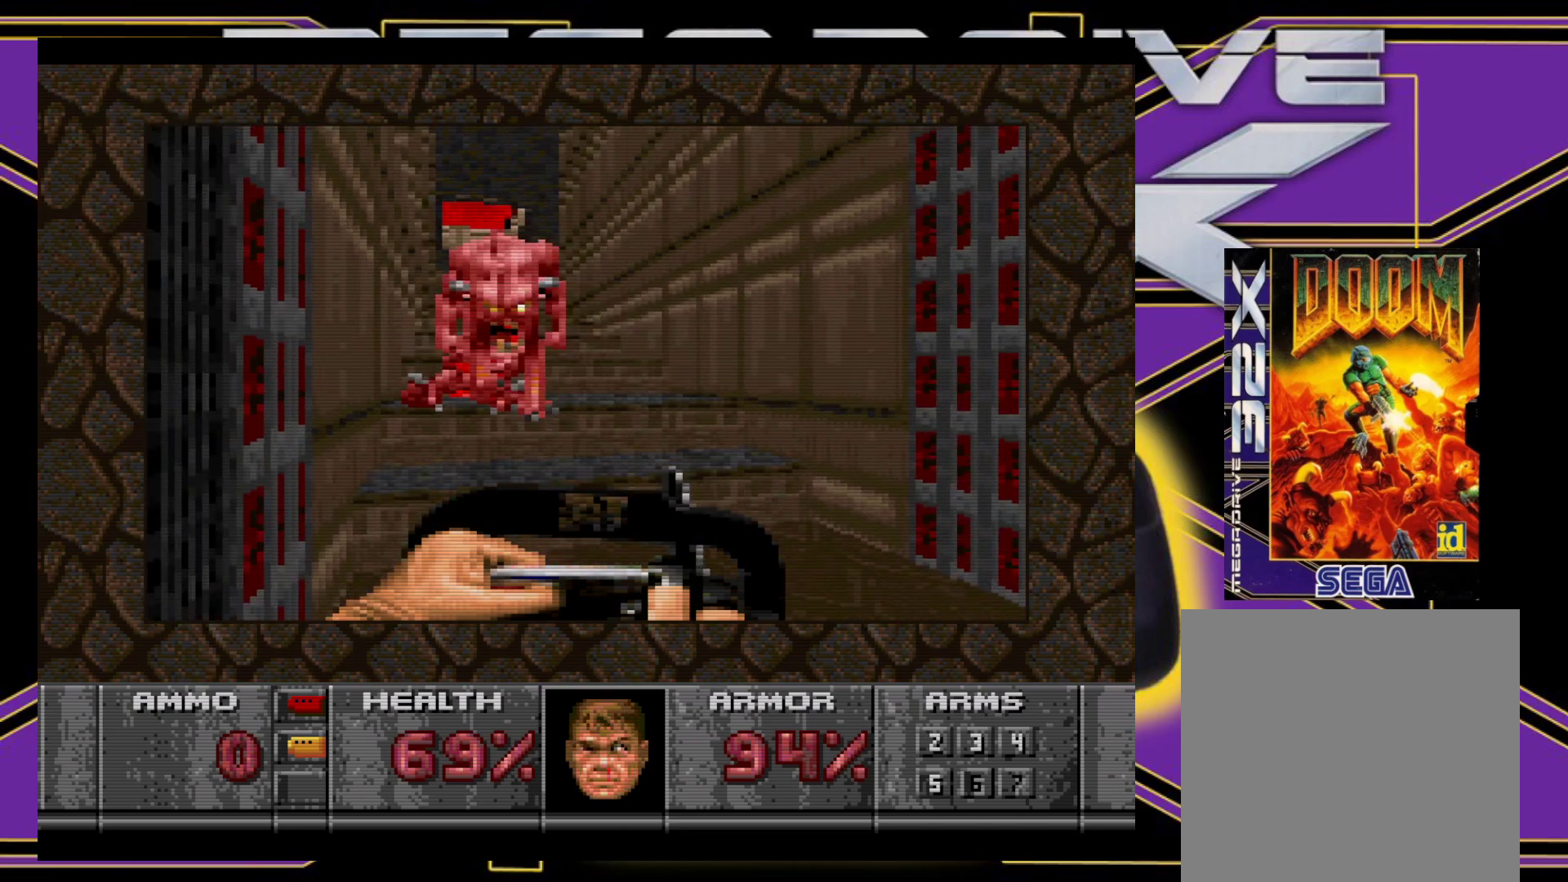
{"buttons": ["A", "DPAD_UP"], "events": [[67, "B", "up"], [217, "DPAD_LEFT", "up"]]}
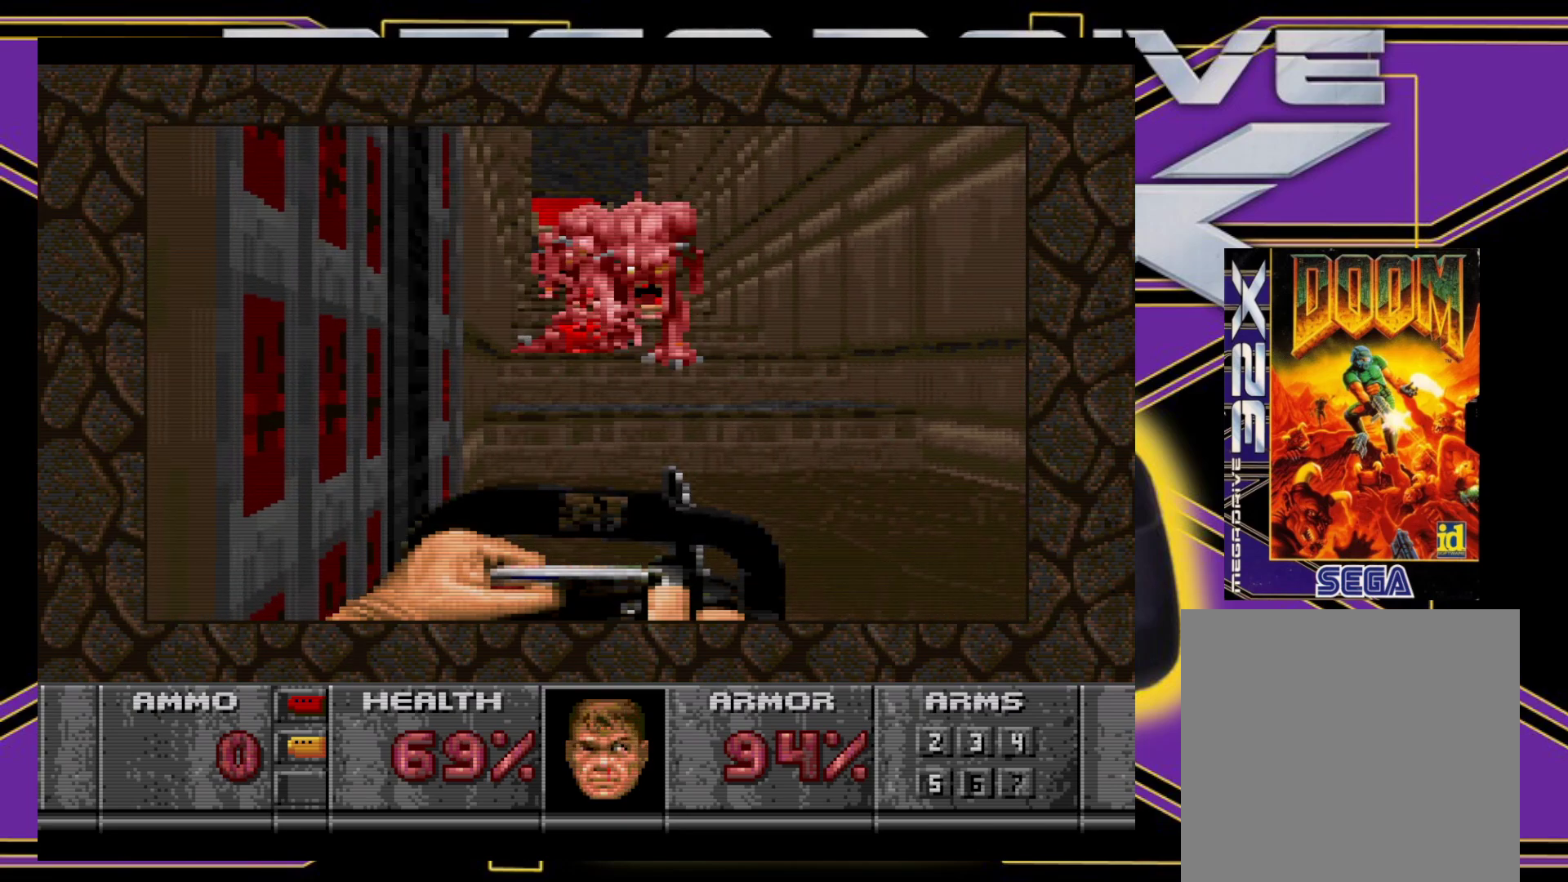
{"buttons": ["A", "DPAD_LEFT"], "events": [[67, "DPAD_RIGHT", "down"], [100, "DPAD_UP", "up"], [150, "DPAD_UP", "down"], [183, "DPAD_RIGHT", "up"], [200, "B", "down"], [250, "DPAD_RIGHT", "down"], [283, "DPAD_RIGHT", "up"], [300, "DPAD_LEFT", "down"], [400, "B", "up"], [500, "DPAD_UP", "up"]]}
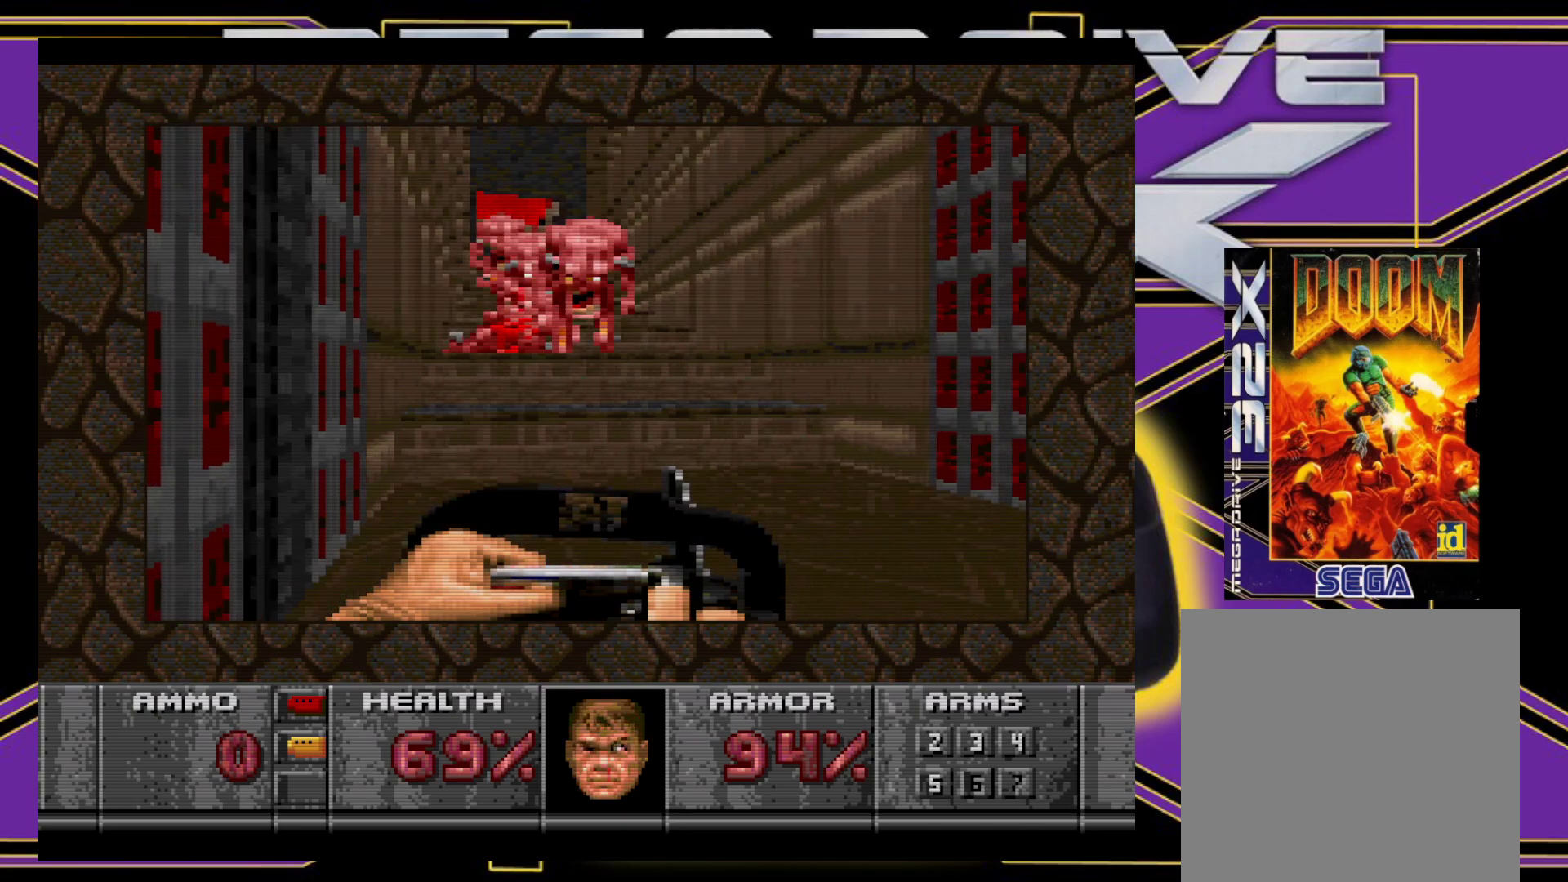
{"buttons": ["A", "DPAD_UP"], "events": [[17, "DPAD_LEFT", "up"], [317, "DPAD_UP", "down"]]}
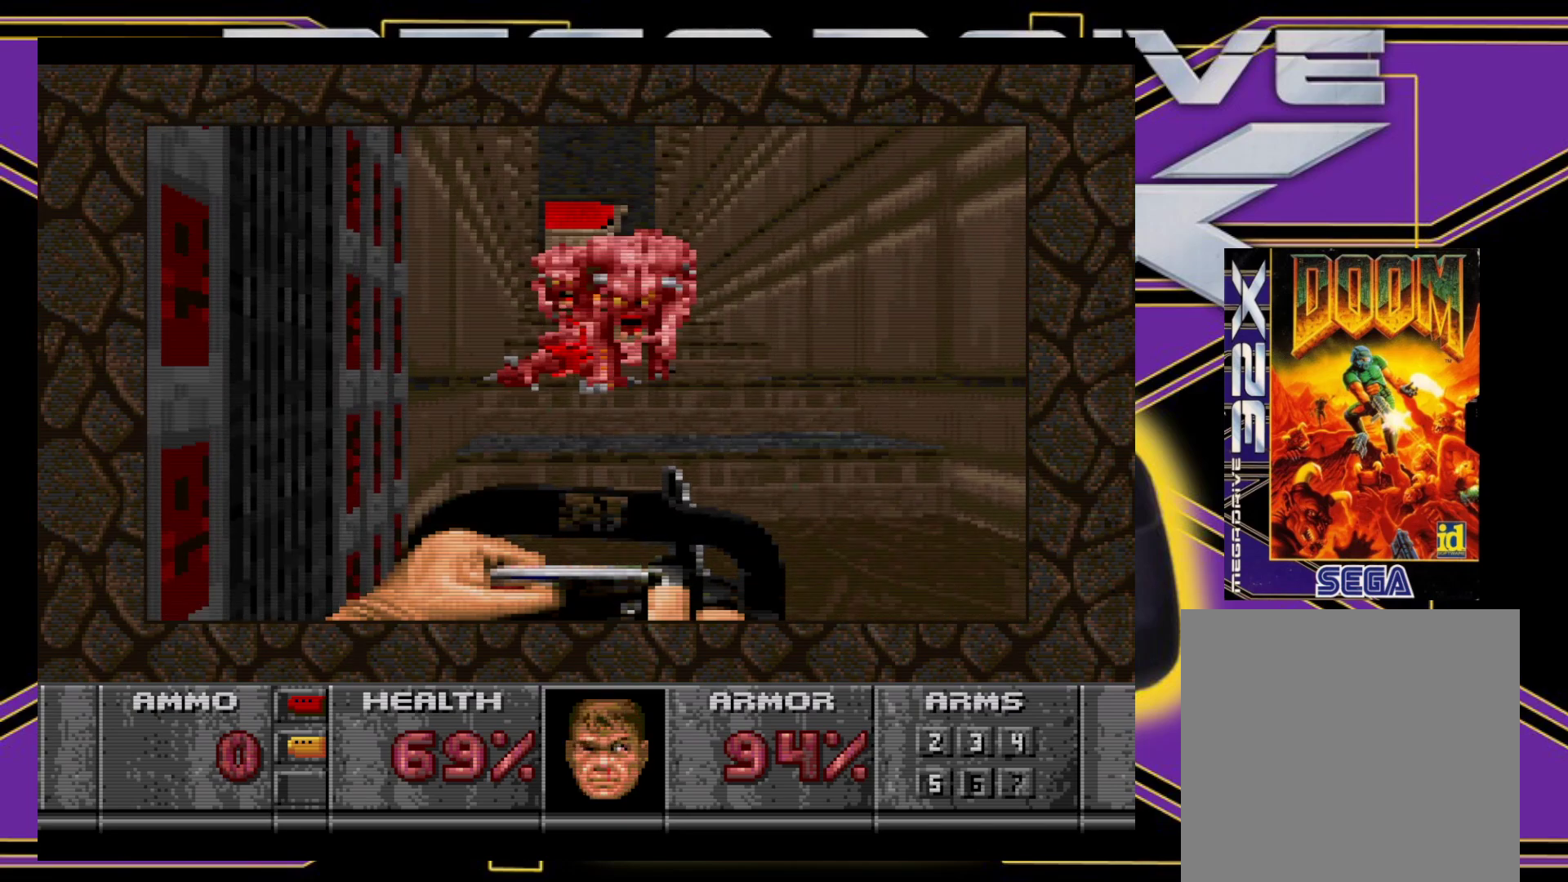
{"buttons": ["A", "DPAD_UP", "DPAD_LEFT"], "events": [[267, "DPAD_RIGHT", "down"], [433, "DPAD_RIGHT", "up"], [467, "DPAD_LEFT", "down"]]}
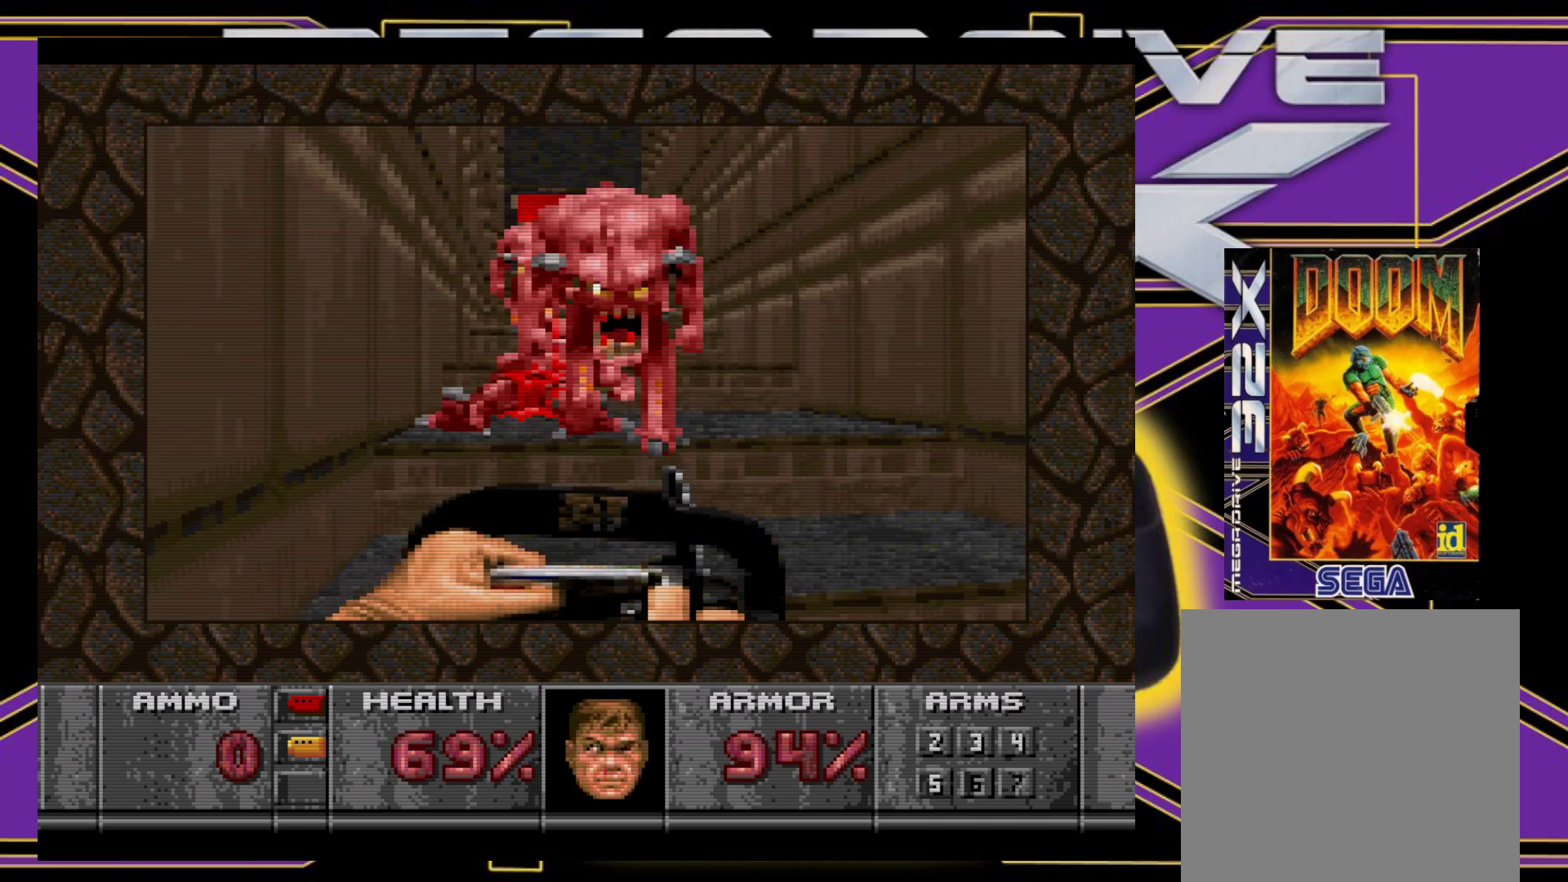
{"buttons": ["A"], "events": [[183, "DPAD_LEFT", "up"], [417, "DPAD_UP", "up"]]}
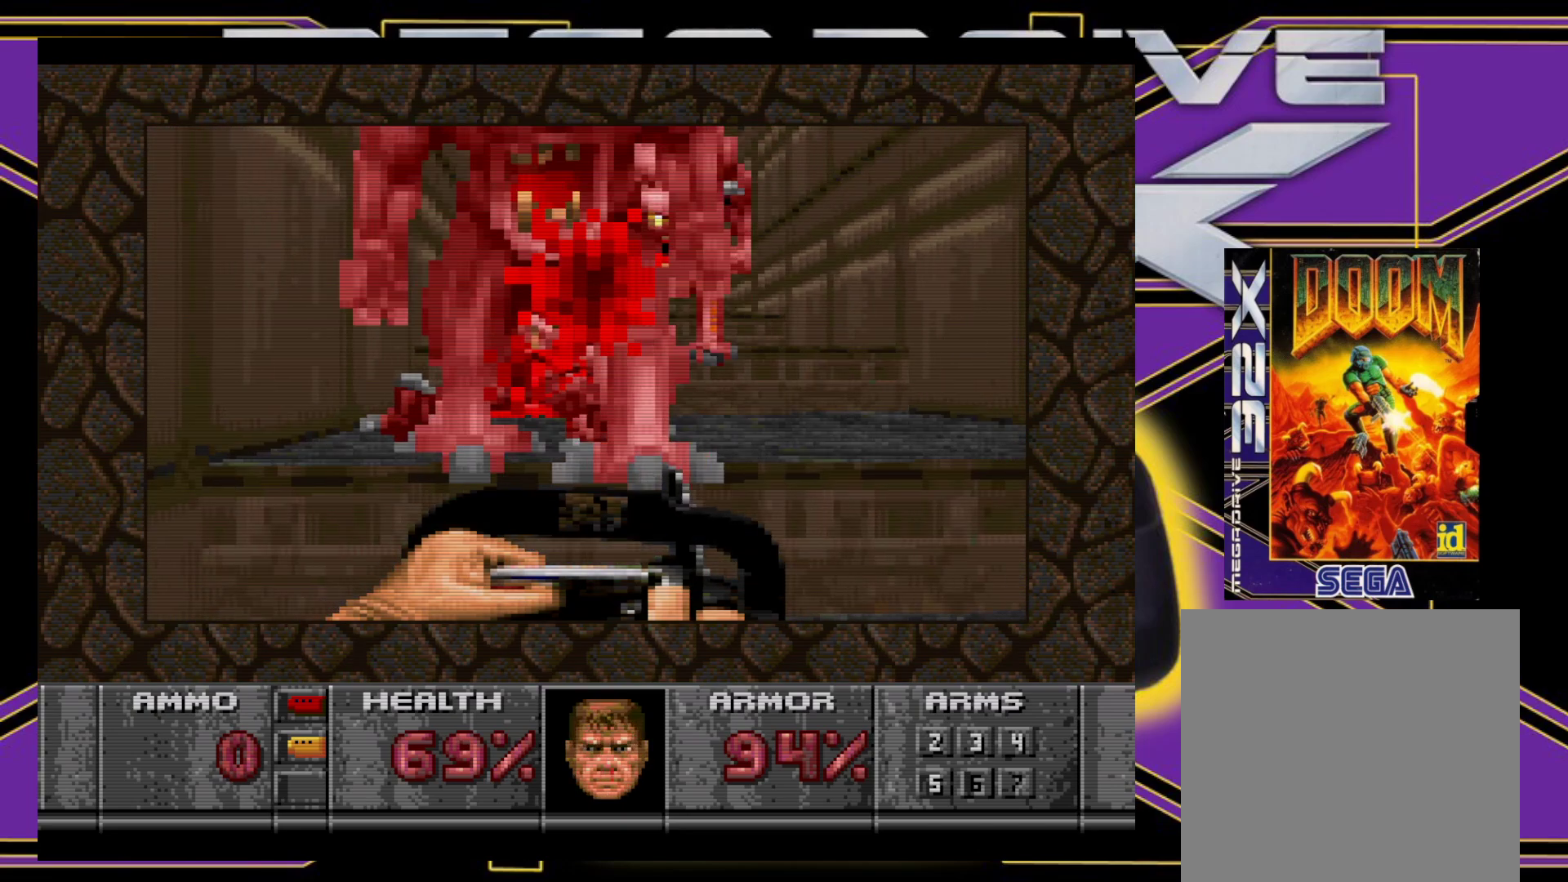
{"buttons": ["A"], "events": []}
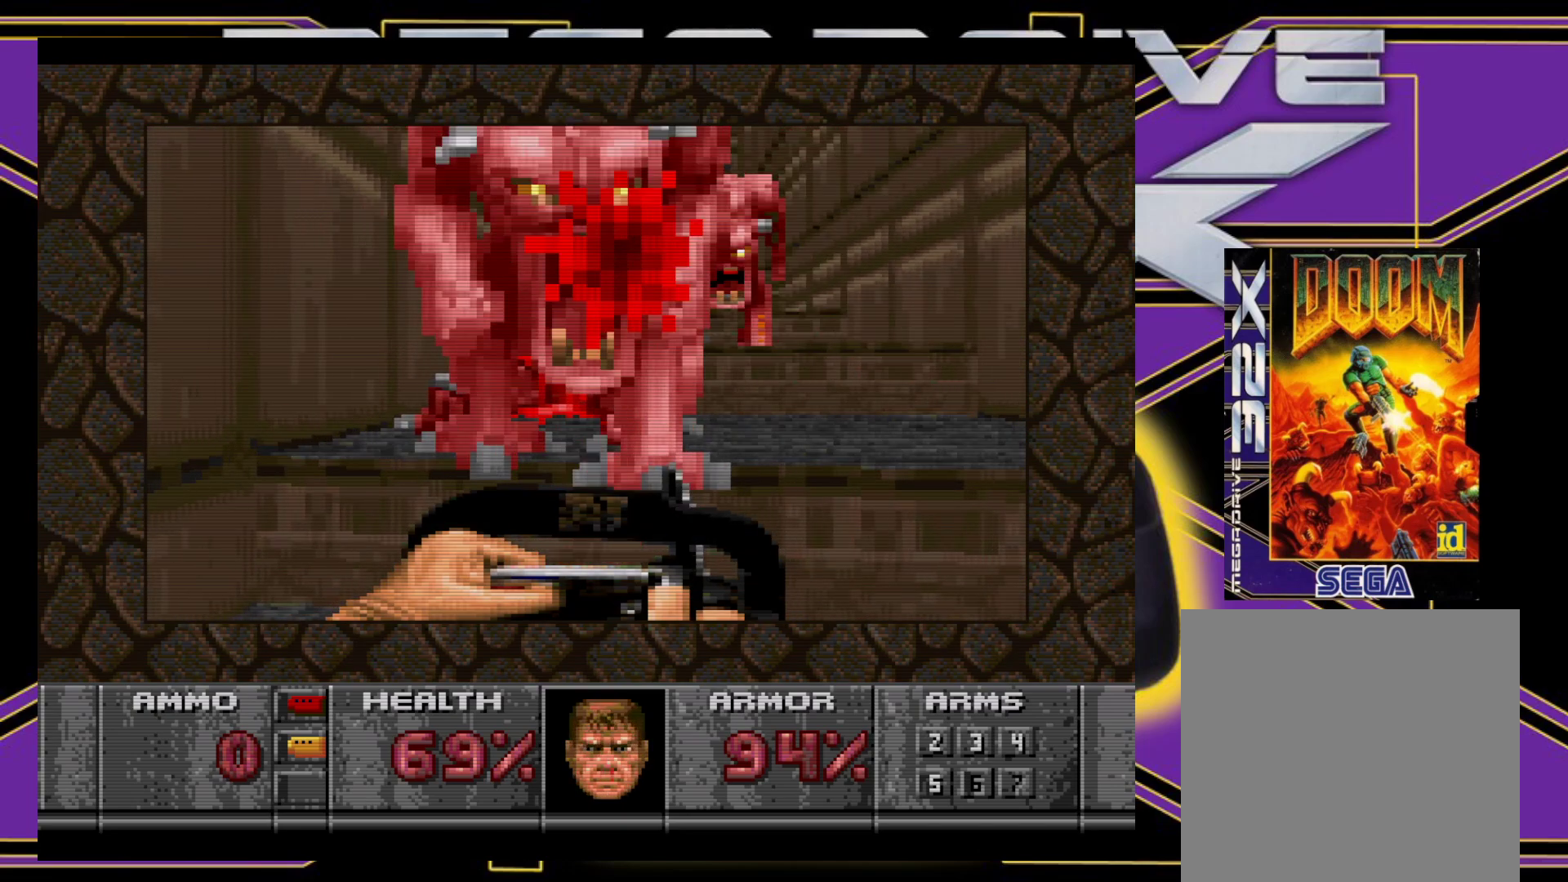
{"buttons": ["A"], "events": []}
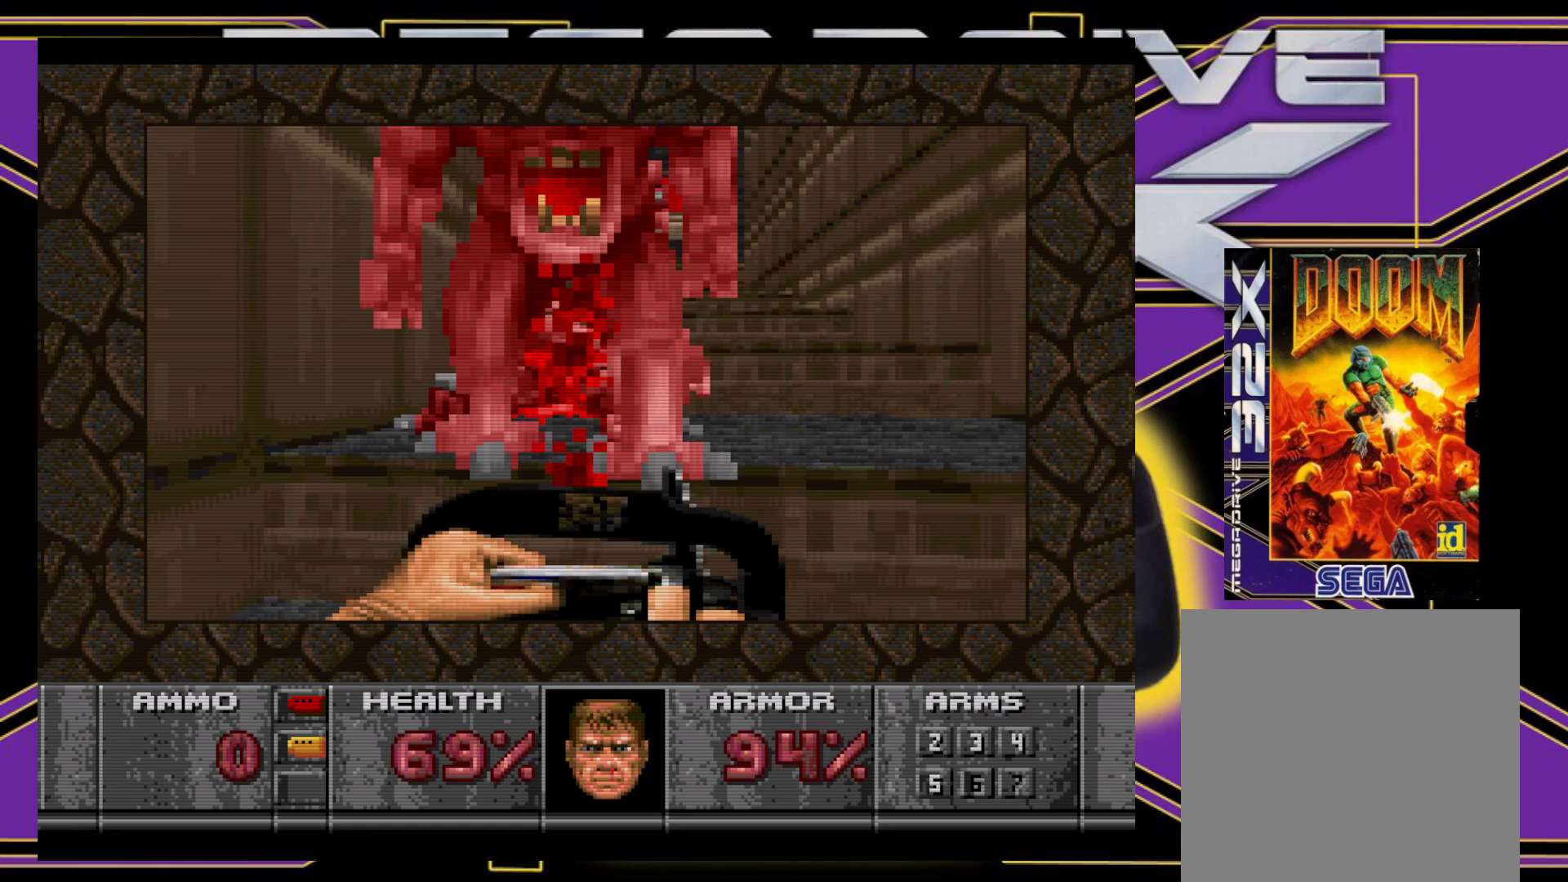
{"buttons": ["A", "DPAD_UP", "DPAD_RIGHT"], "events": [[467, "DPAD_RIGHT", "down"], [467, "DPAD_UP", "down"]]}
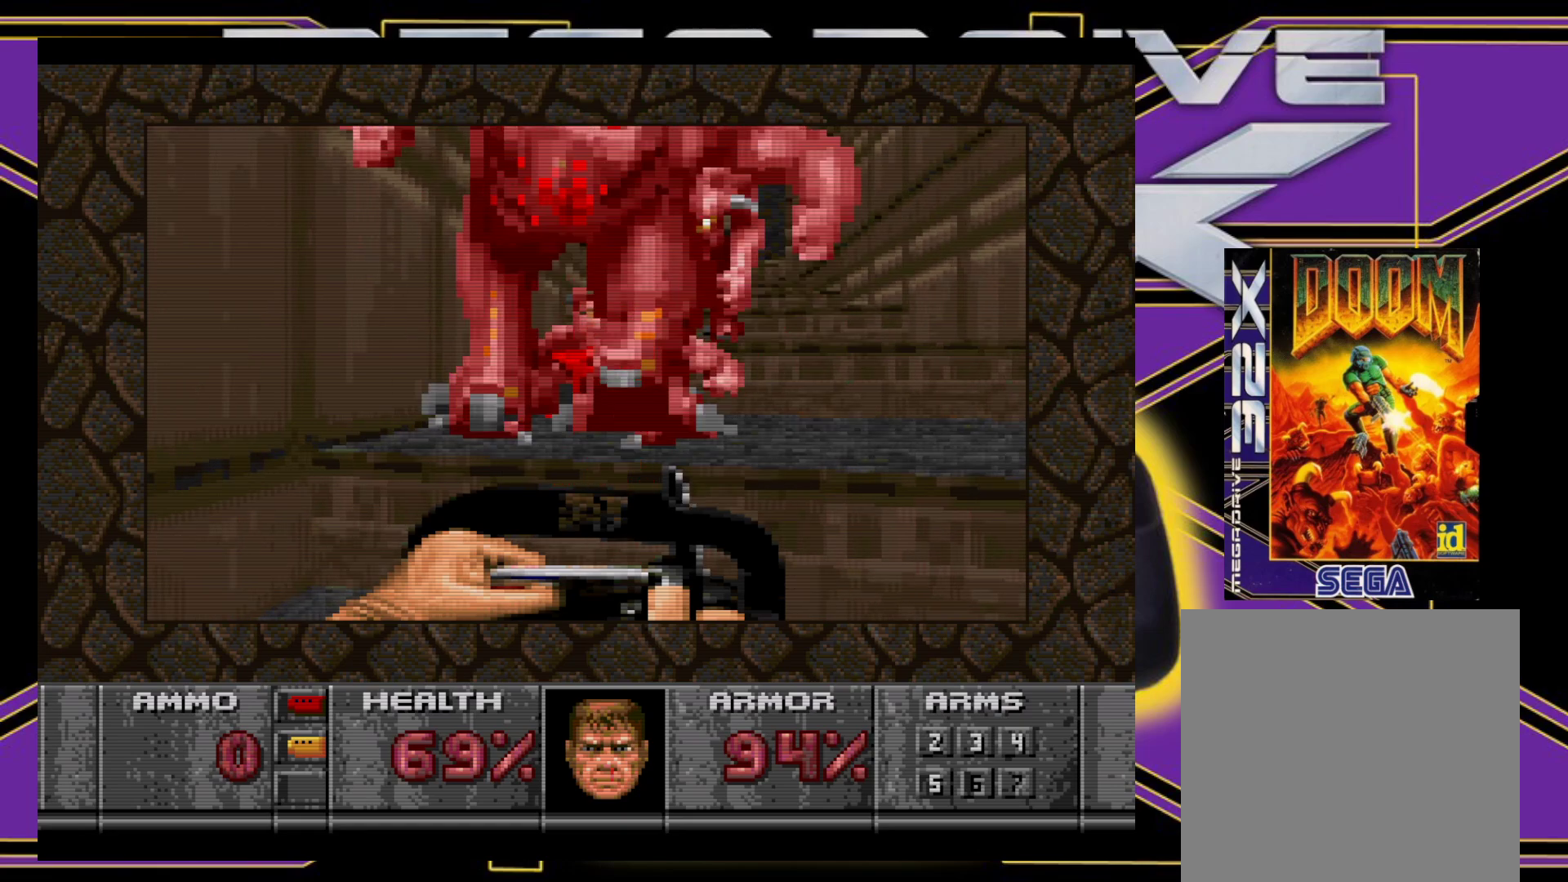
{"buttons": ["A", "DPAD_UP", "DPAD_RIGHT"], "events": [[67, "DPAD_RIGHT", "up"], [100, "DPAD_UP", "up"], [333, "DPAD_RIGHT", "down"], [417, "DPAD_UP", "down"]]}
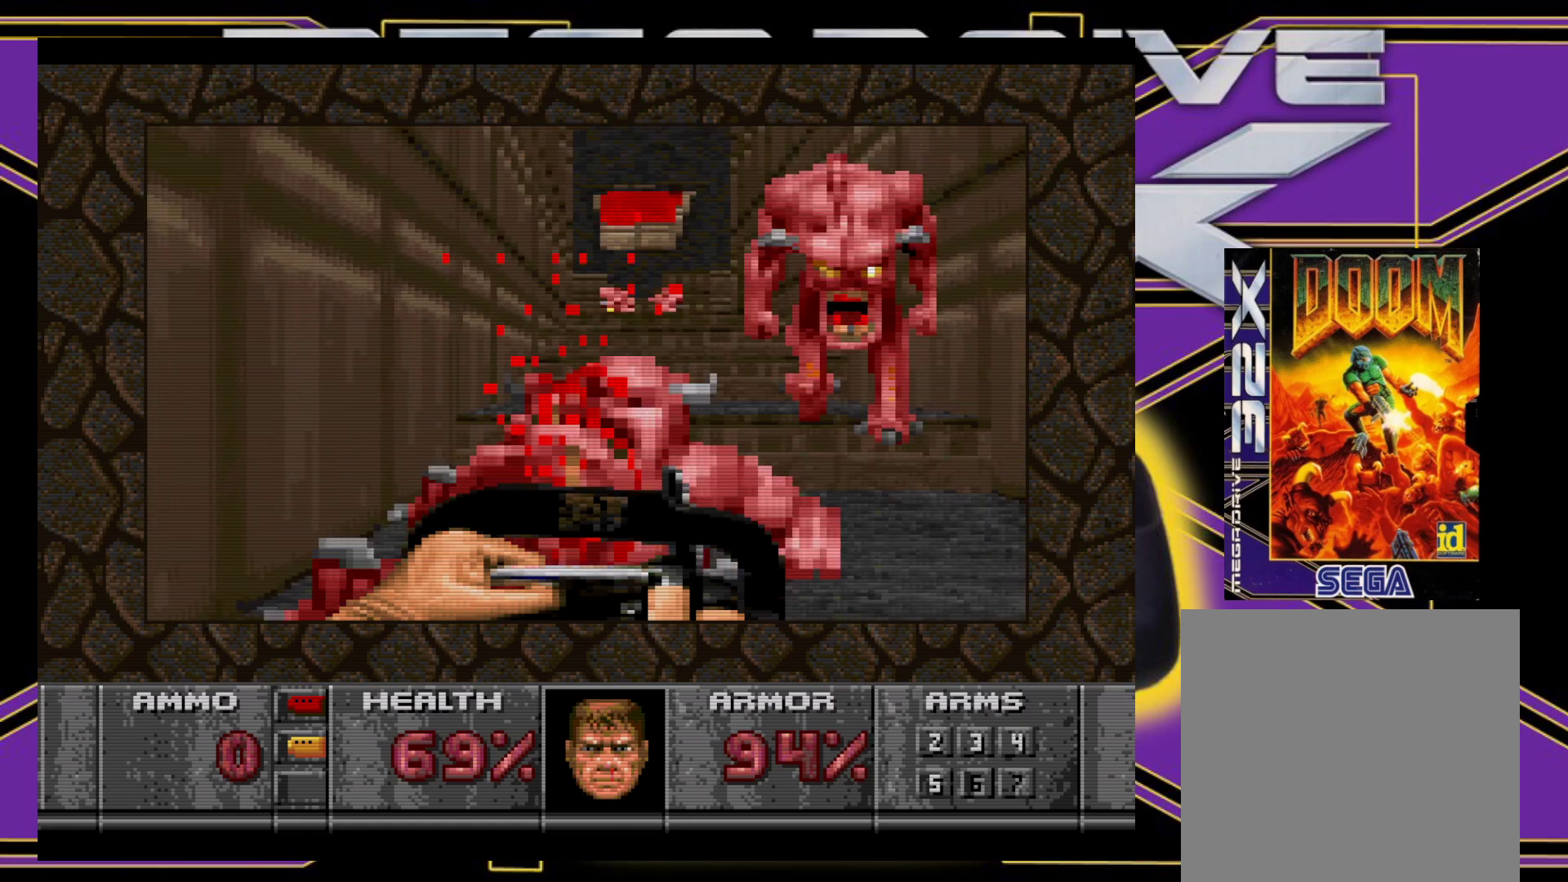
{"buttons": ["A", "B"], "events": [[67, "DPAD_UP", "up"], [83, "DPAD_DOWN", "down"], [133, "DPAD_DOWN", "up"], [233, "B", "down"], [233, "DPAD_RIGHT", "up"]]}
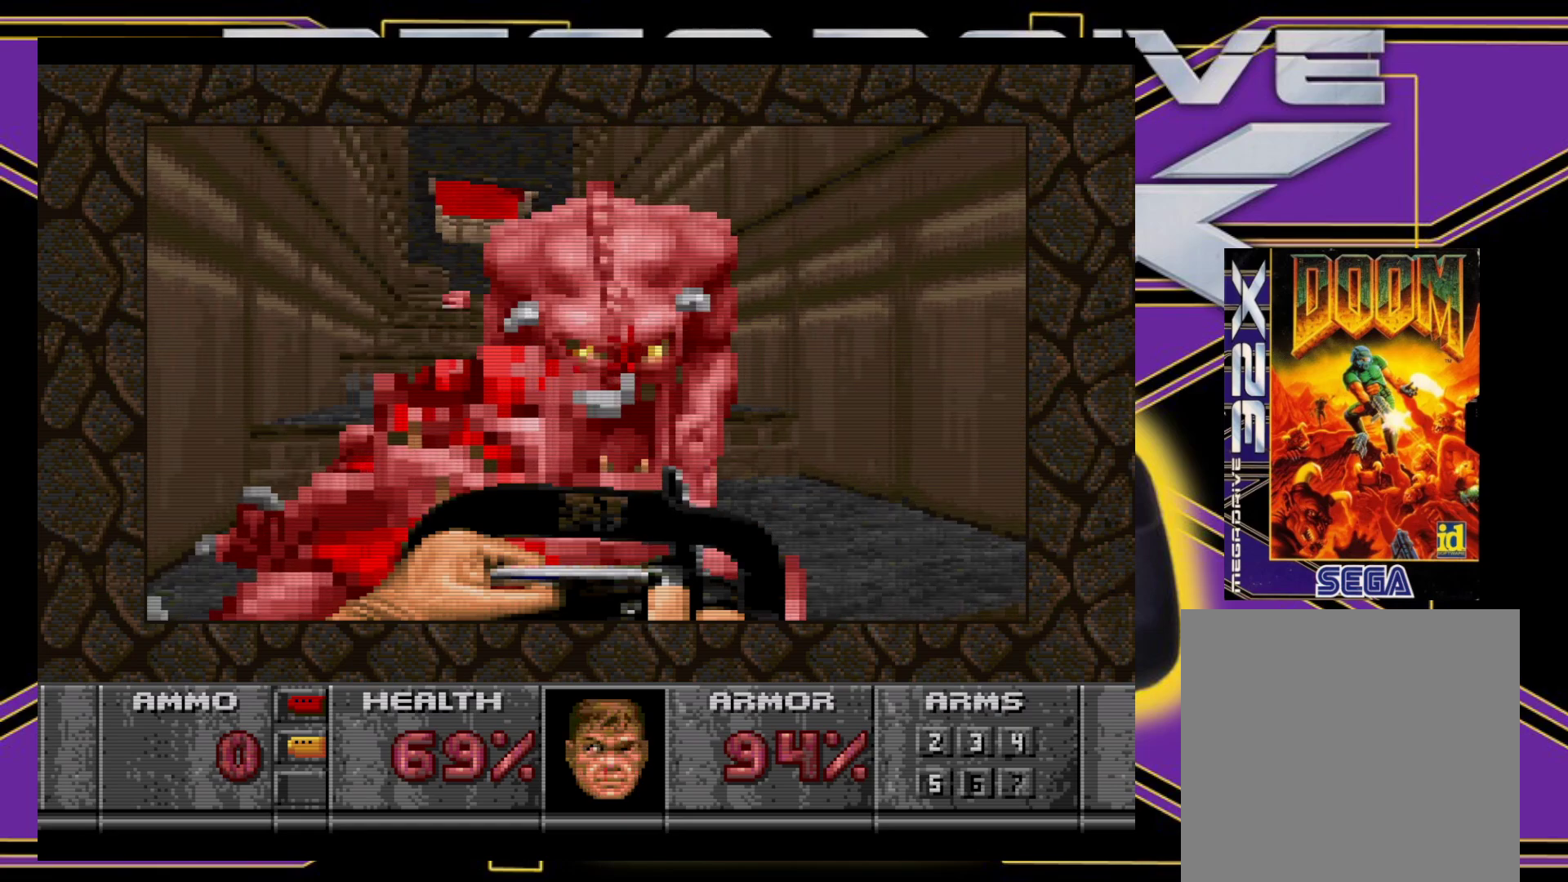
{"buttons": ["A"], "events": [[83, "B", "up"], [100, "DPAD_LEFT", "down"], [200, "DPAD_UP", "down"], [233, "DPAD_LEFT", "up"], [433, "DPAD_UP", "up"]]}
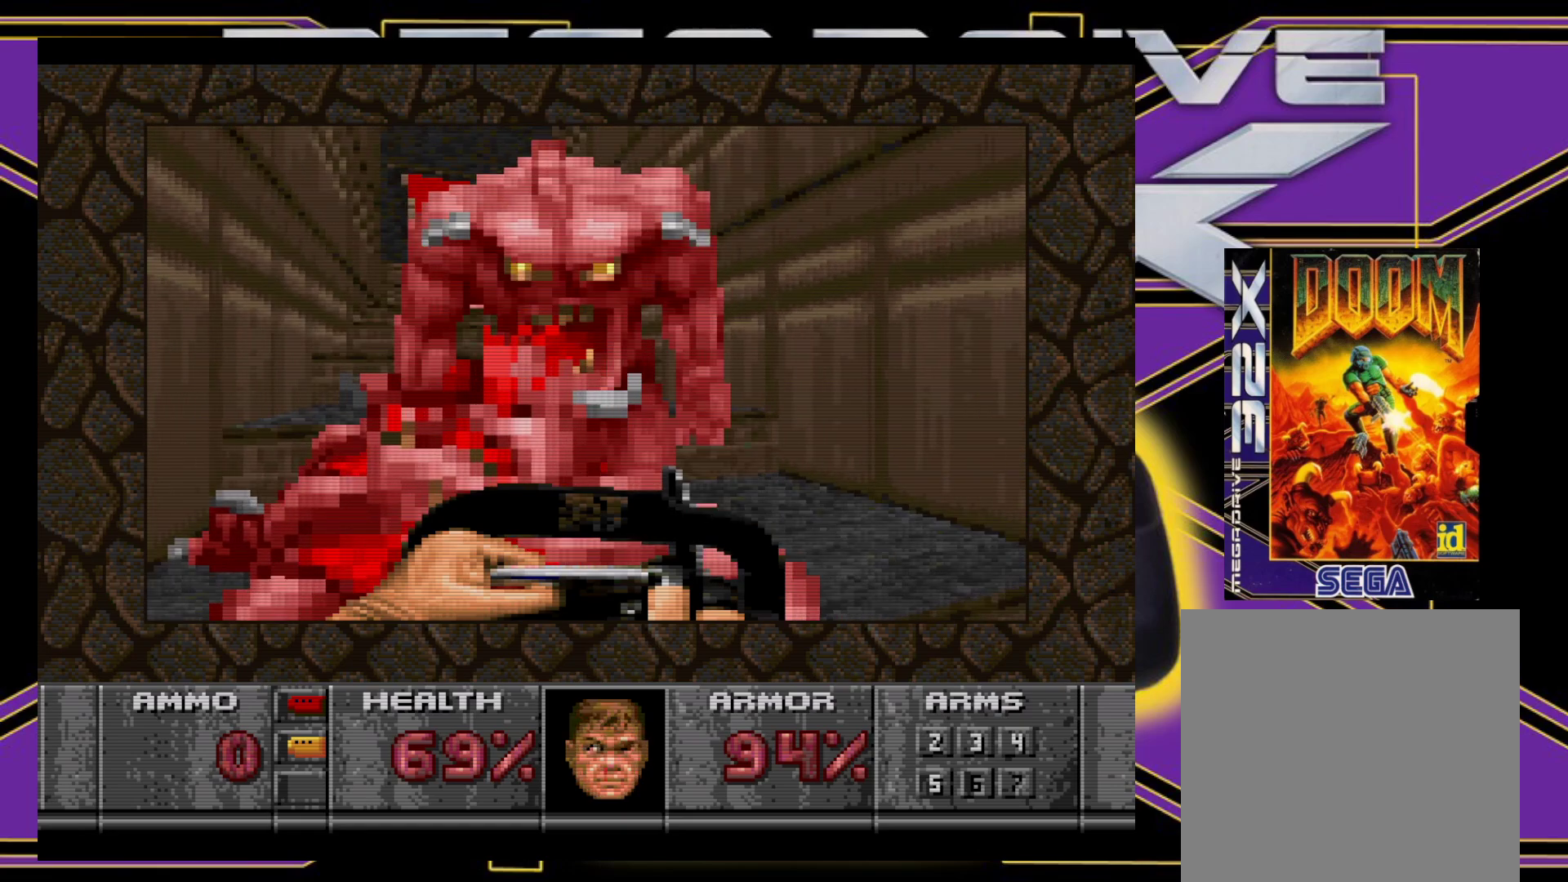
{"buttons": ["A"], "events": []}
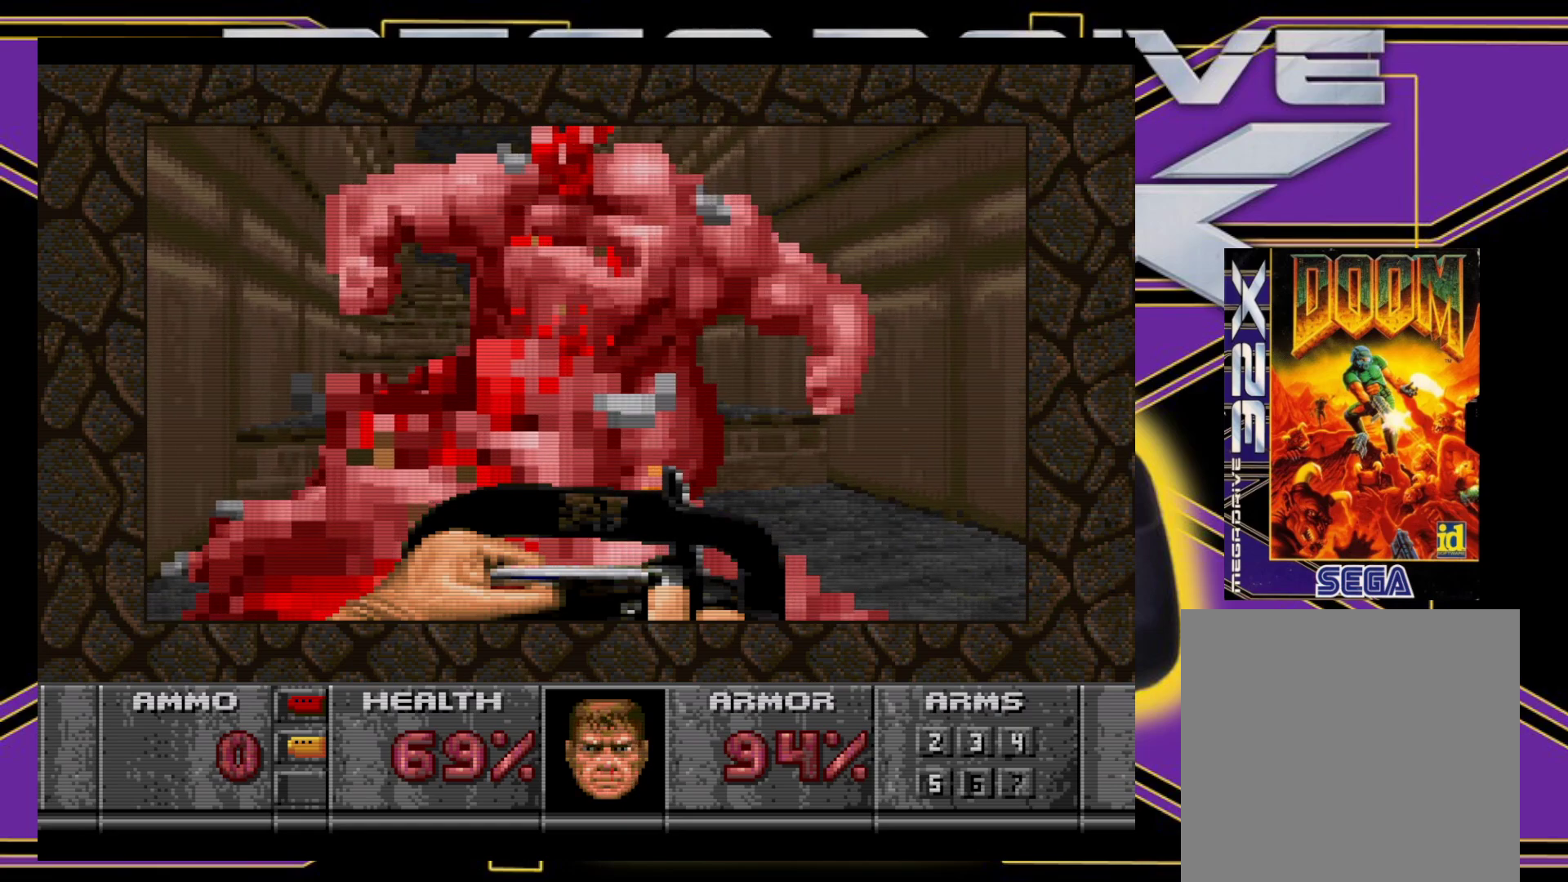
{"buttons": ["DPAD_DOWN"], "events": [[100, "DPAD_LEFT", "down"], [167, "A", "up"], [183, "DPAD_DOWN", "down"], [250, "DPAD_LEFT", "up"]]}
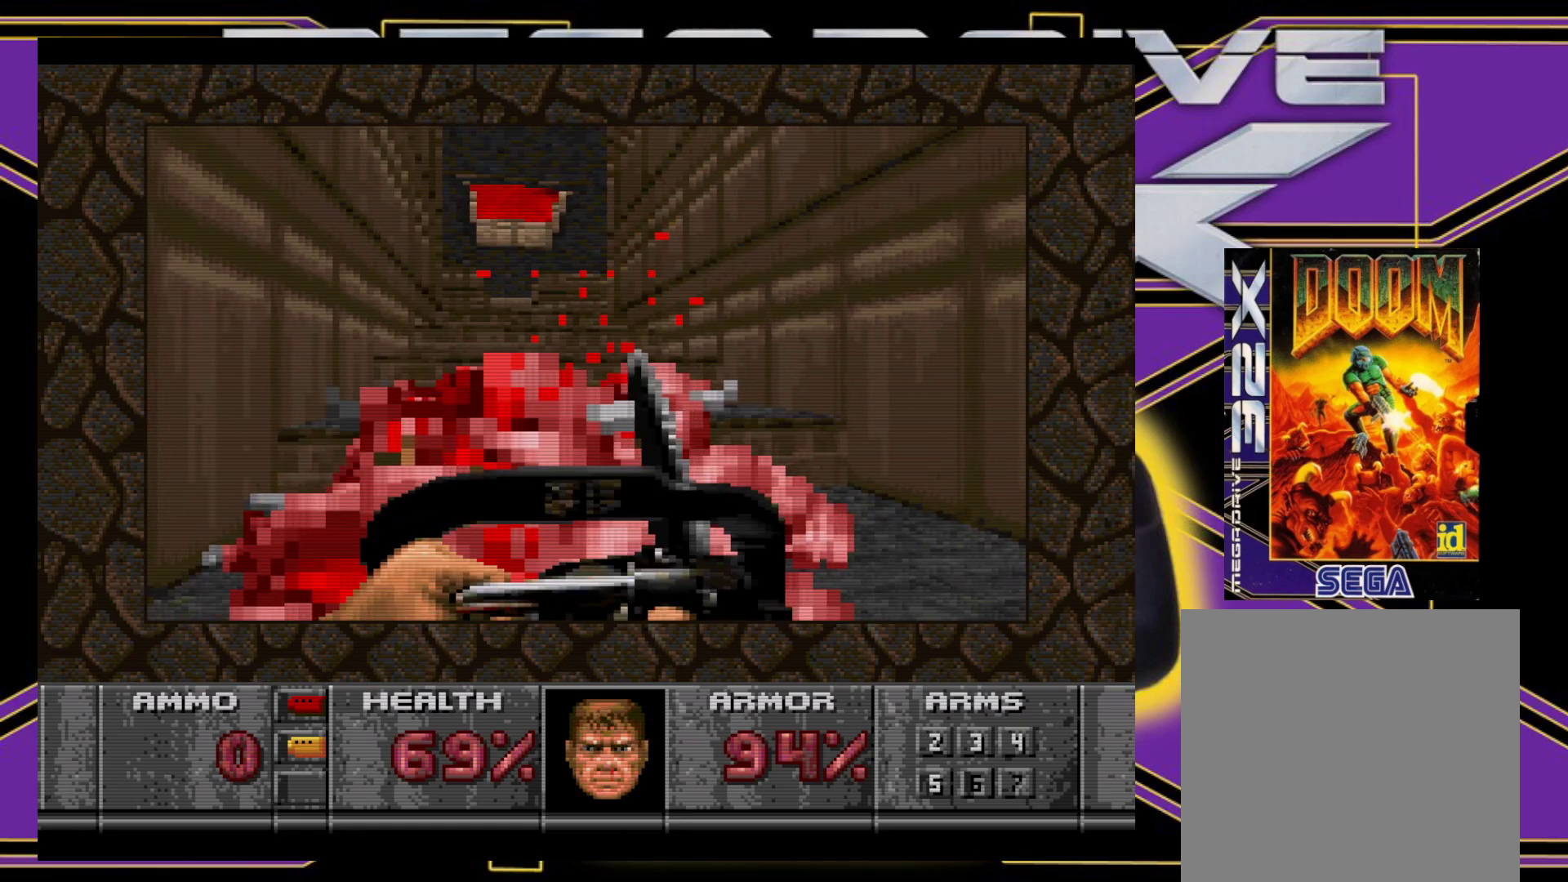
{"buttons": ["DPAD_DOWN"], "events": [[233, "Y", "down"], [367, "Y", "up"]]}
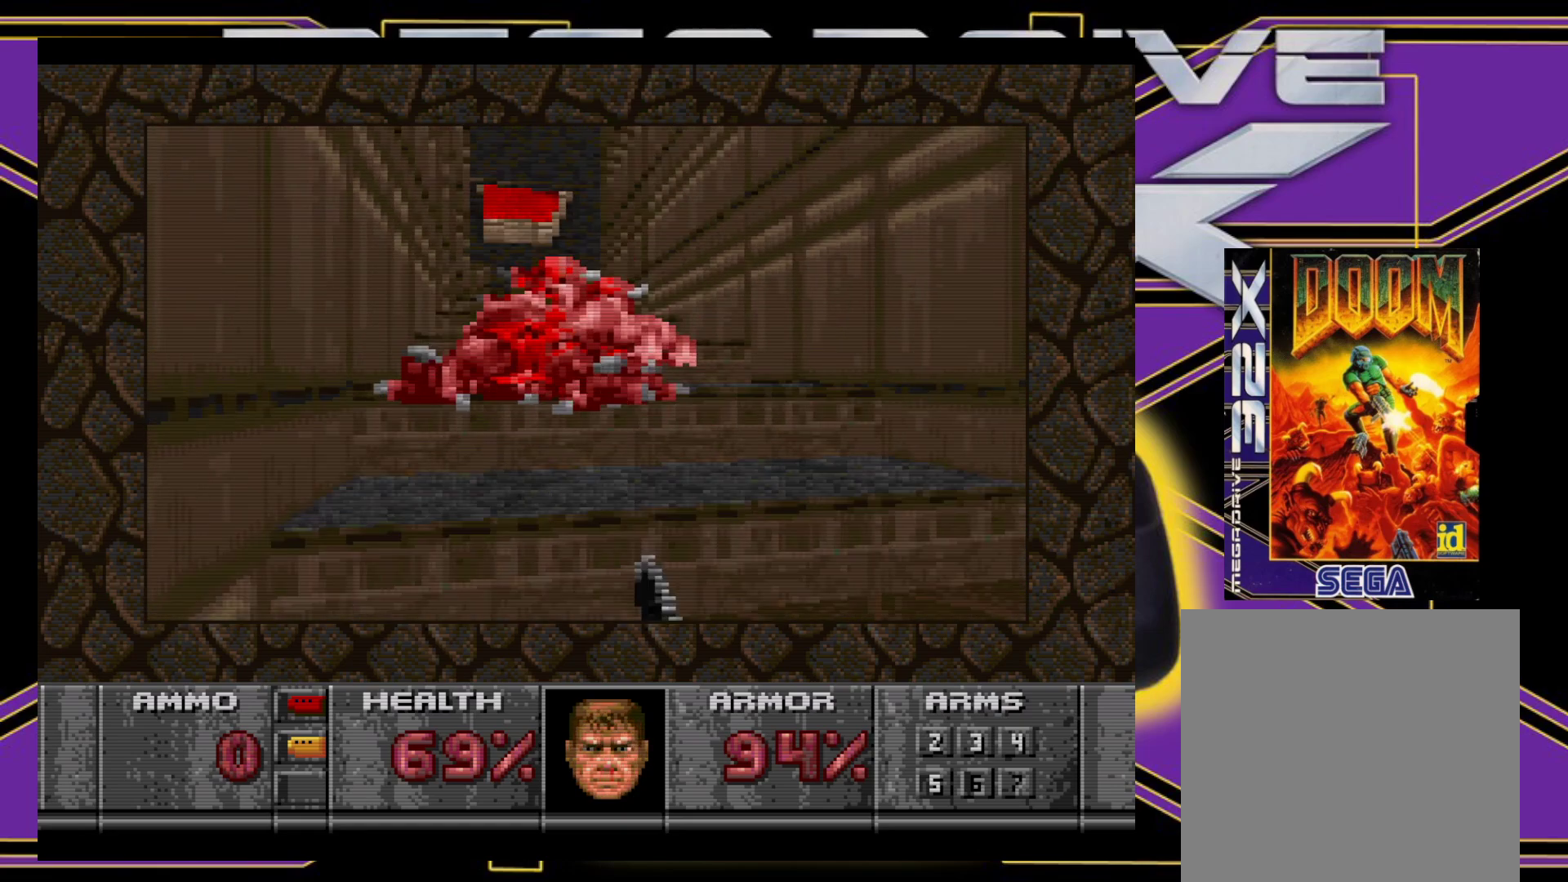
{"buttons": ["DPAD_DOWN", "DPAD_RIGHT"], "events": [[300, "DPAD_RIGHT", "down"]]}
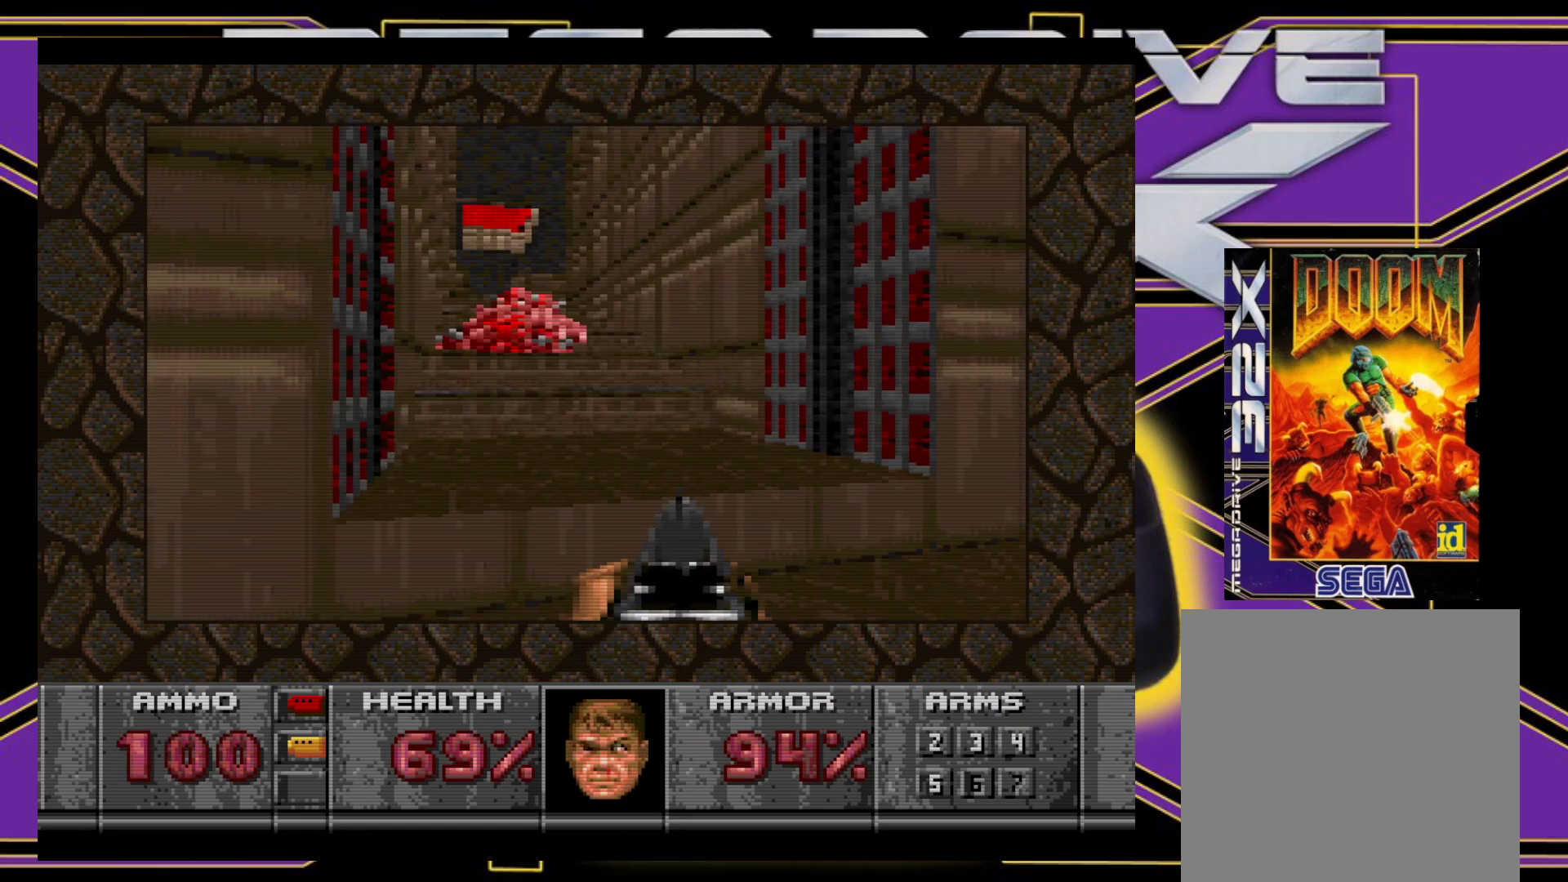
{"buttons": ["DPAD_RIGHT"], "events": [[217, "DPAD_RIGHT", "up"], [317, "DPAD_RIGHT", "down"], [400, "DPAD_DOWN", "up"]]}
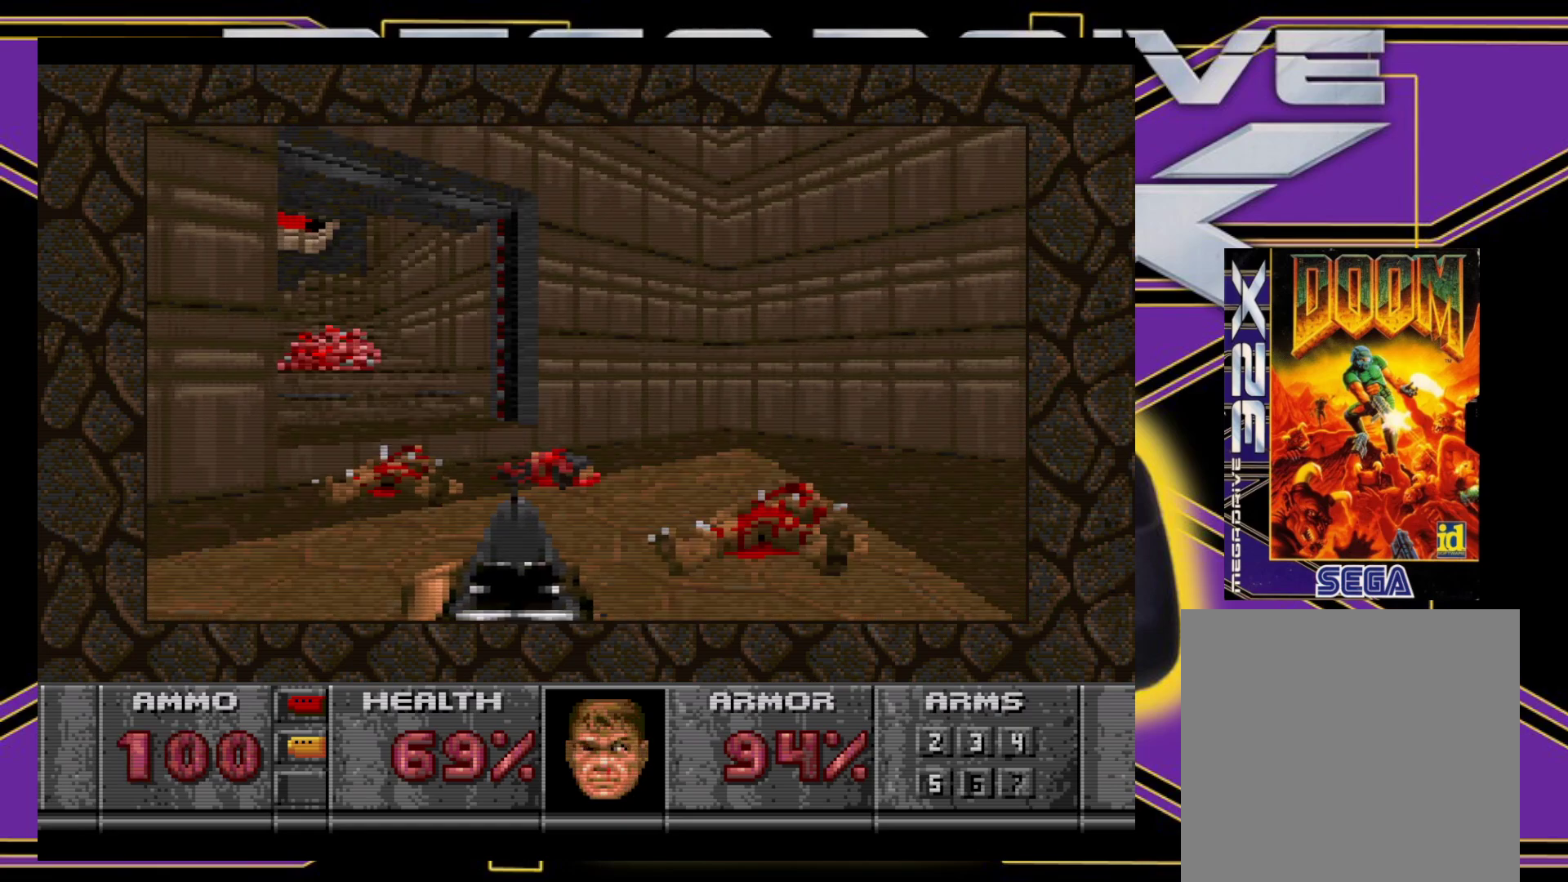
{"buttons": ["B", "DPAD_UP", "DPAD_RIGHT"], "events": [[83, "B", "down"], [167, "DPAD_UP", "down"]]}
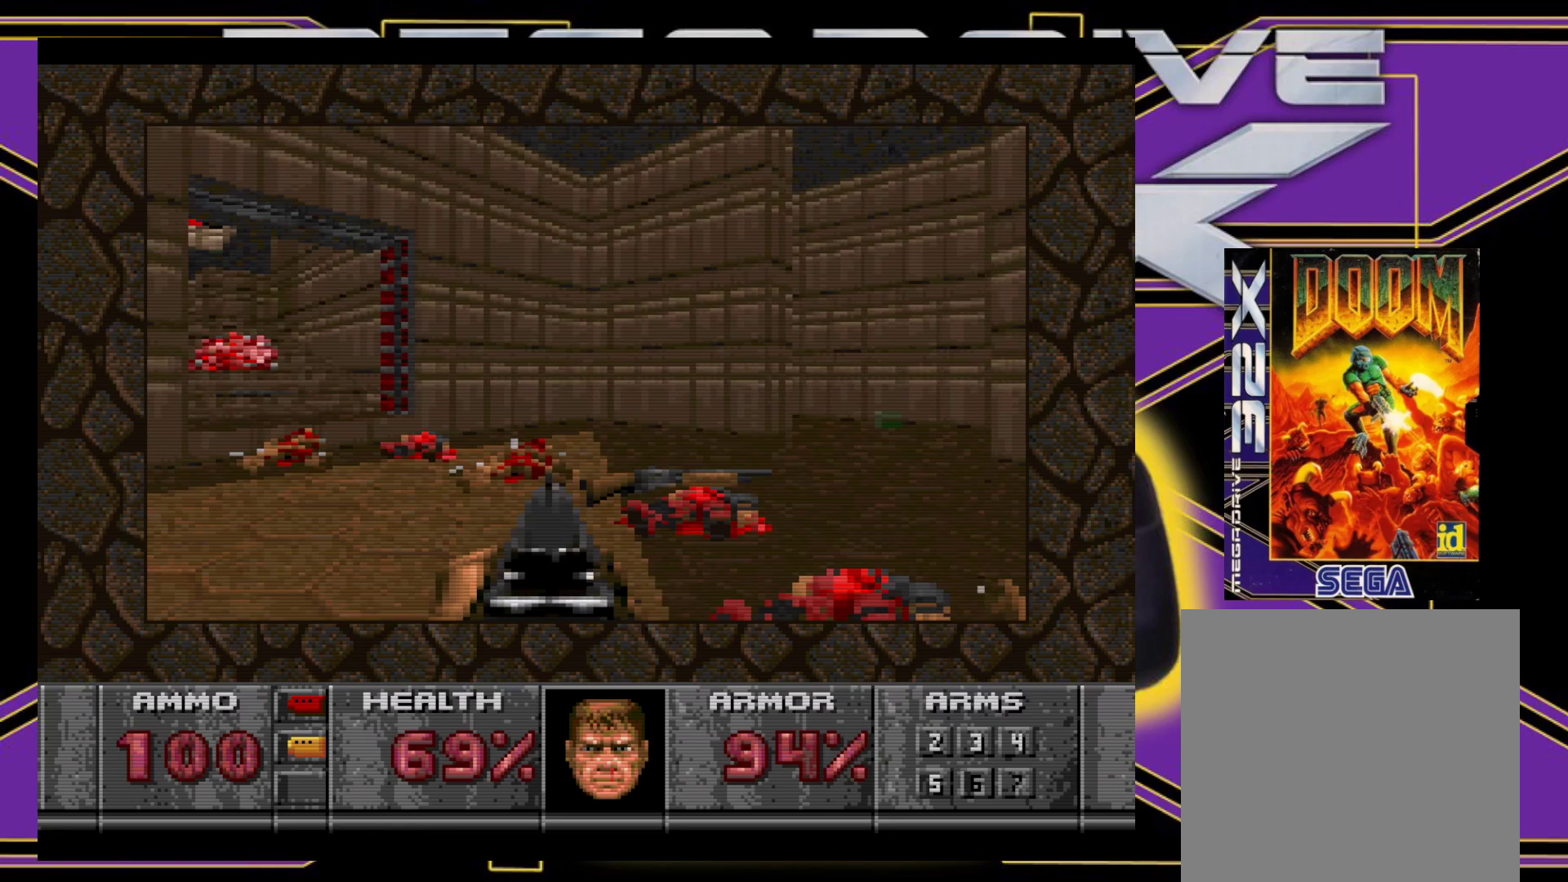
{"buttons": ["DPAD_UP", "DPAD_RIGHT"], "events": [[83, "DPAD_RIGHT", "up"], [100, "B", "up"], [117, "DPAD_LEFT", "down"], [217, "DPAD_UP", "up"], [317, "DPAD_LEFT", "up"], [333, "DPAD_UP", "down"], [450, "DPAD_RIGHT", "down"]]}
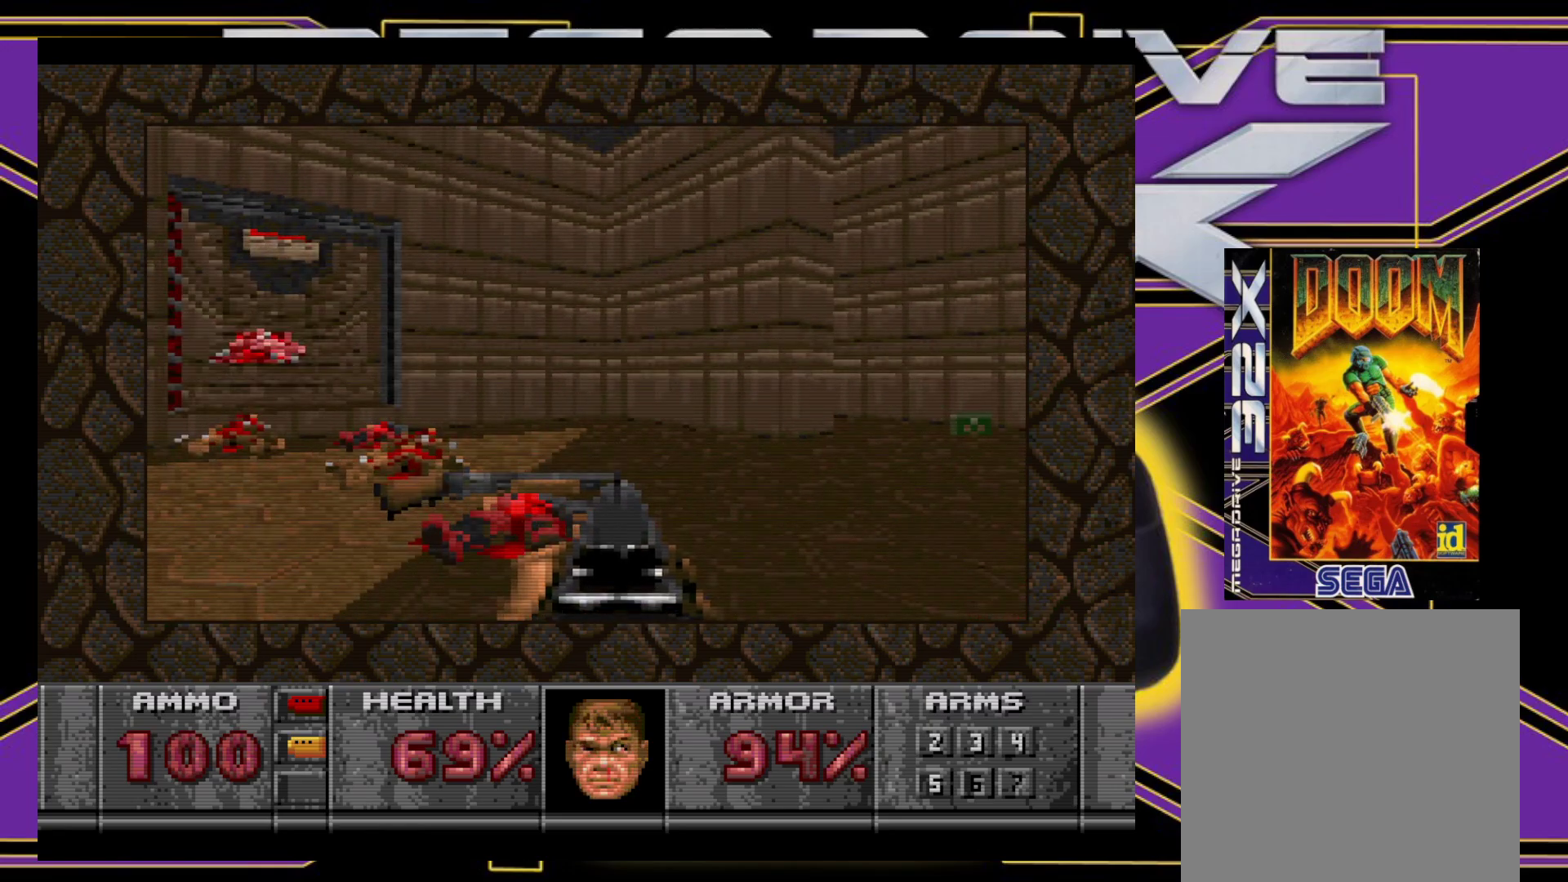
{"buttons": ["B", "DPAD_UP", "DPAD_RIGHT"], "events": [[150, "B", "down"]]}
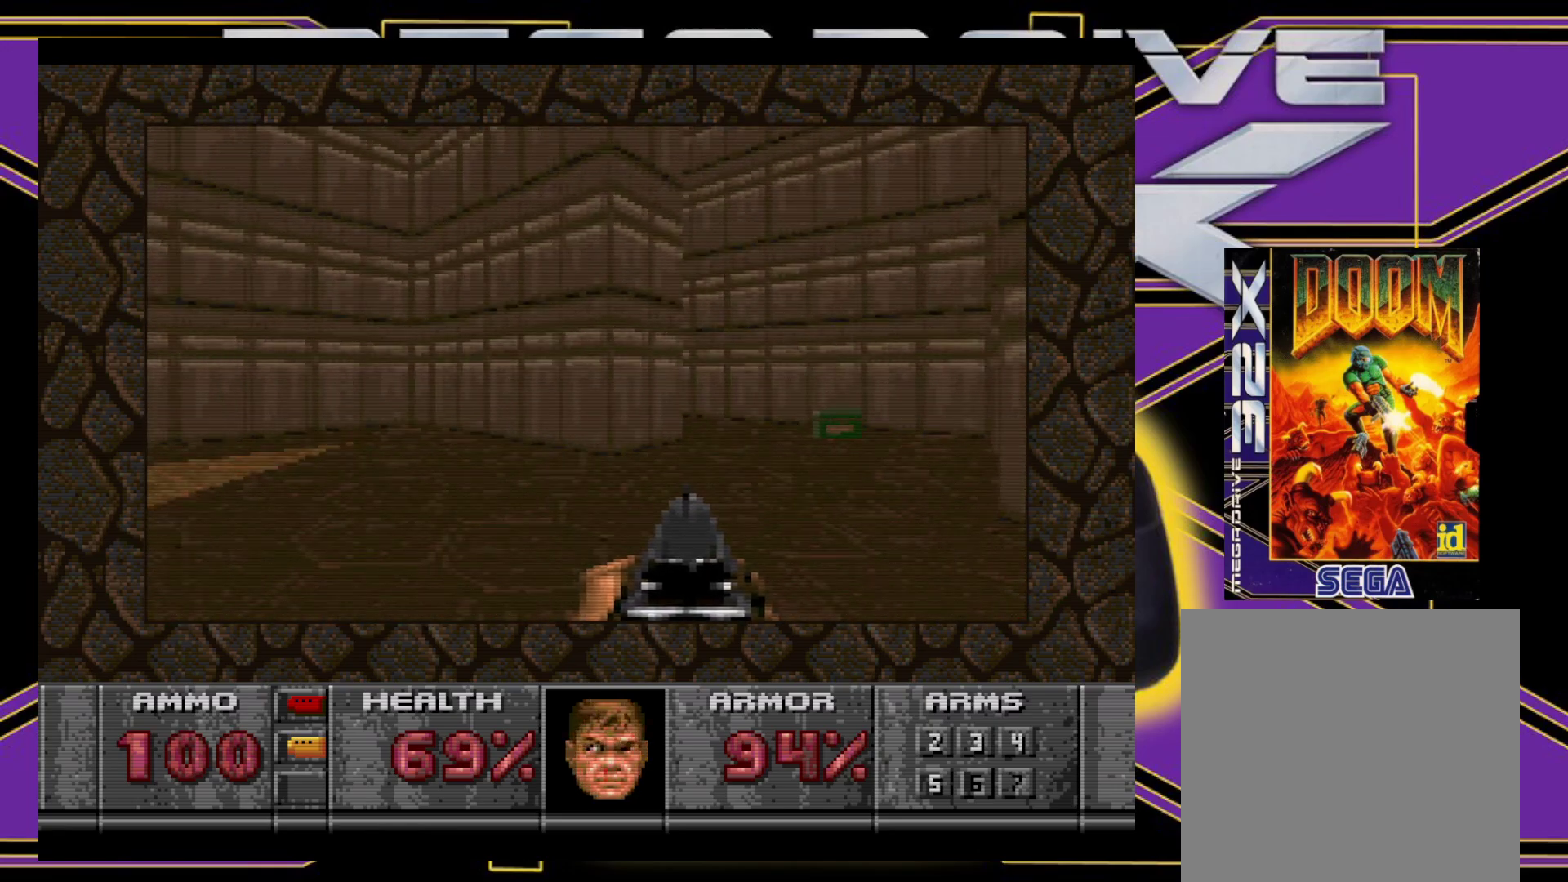
{"buttons": ["DPAD_UP", "DPAD_LEFT"], "events": [[233, "DPAD_RIGHT", "up"], [250, "B", "up"], [250, "DPAD_UP", "up"], [383, "DPAD_LEFT", "down"], [383, "DPAD_UP", "down"]]}
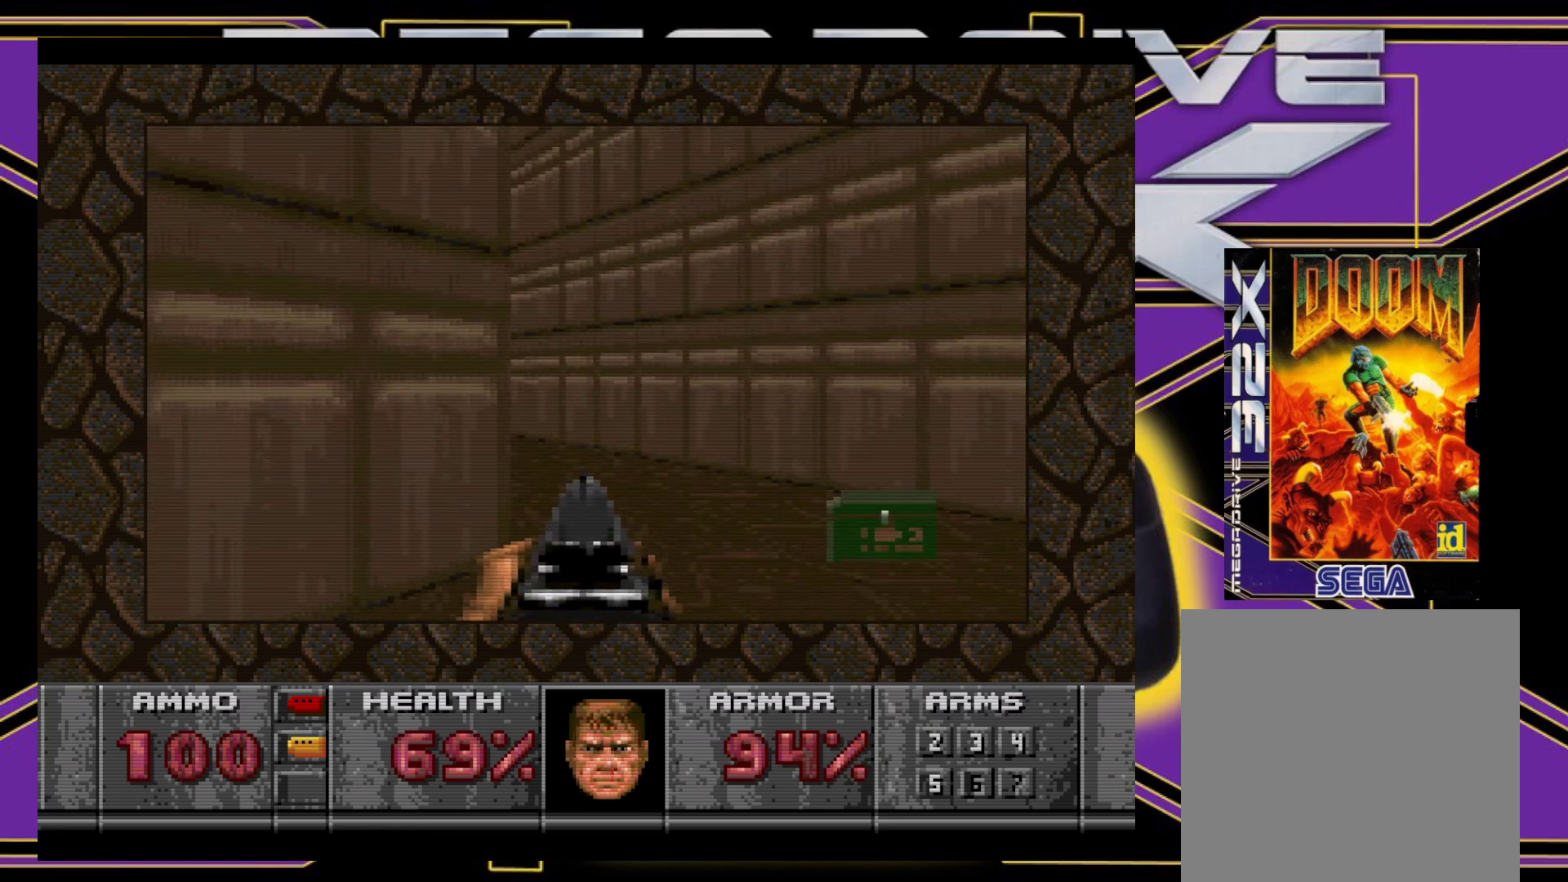
{"buttons": ["B", "DPAD_RIGHT"], "events": [[100, "DPAD_LEFT", "up"], [117, "DPAD_RIGHT", "down"], [117, "DPAD_UP", "up"], [133, "B", "down"]]}
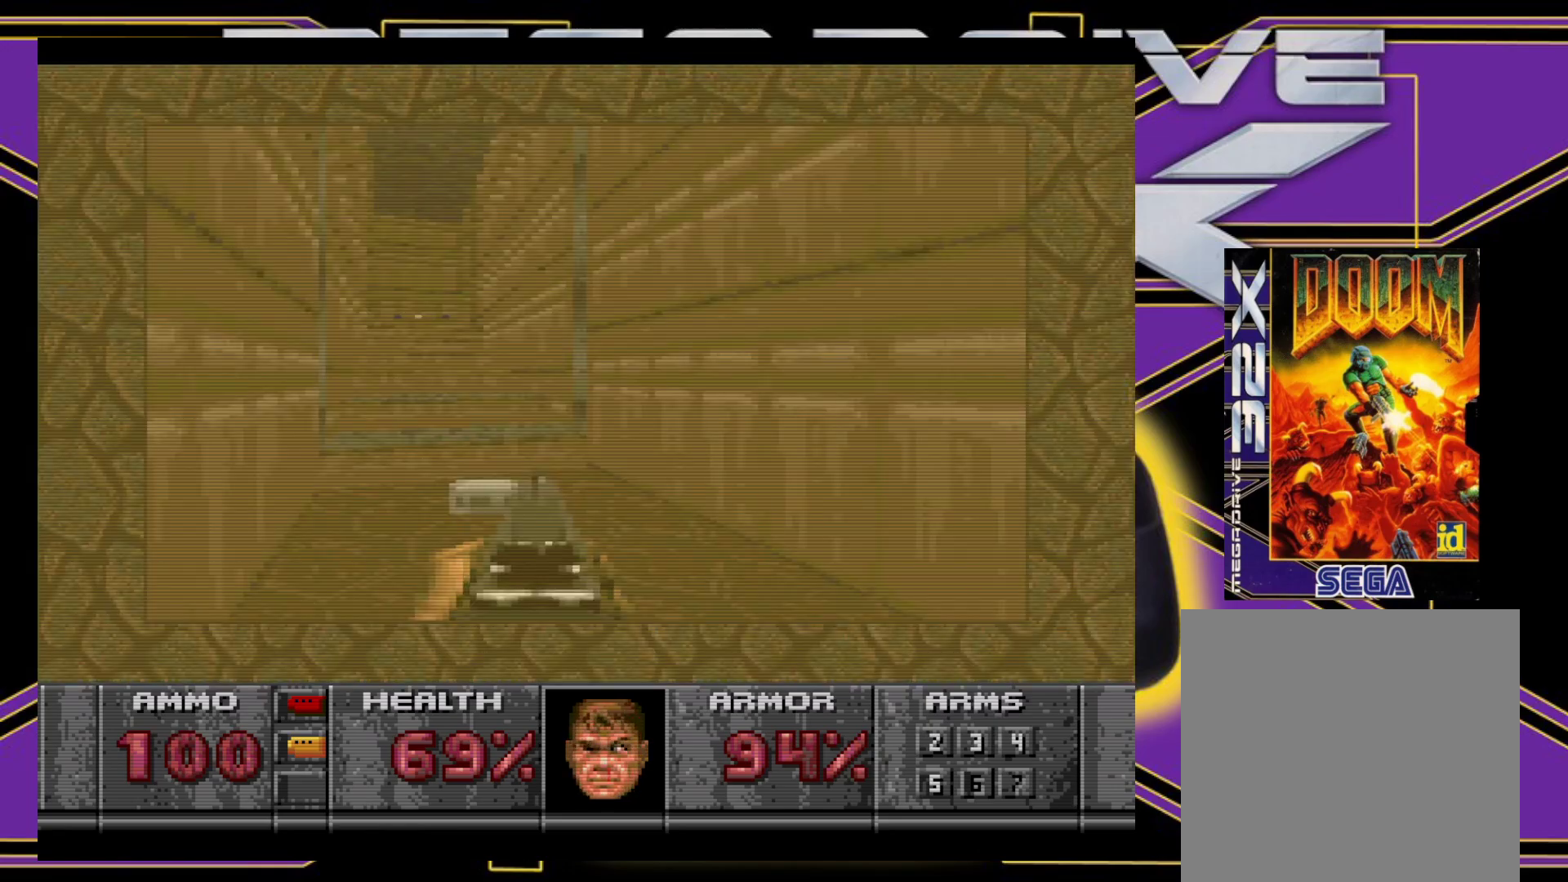
{"buttons": ["DPAD_UP"], "events": [[17, "DPAD_DOWN", "down"], [33, "DPAD_RIGHT", "up"], [67, "B", "up"], [67, "DPAD_LEFT", "down"], [233, "DPAD_DOWN", "up"], [250, "DPAD_LEFT", "up"], [367, "DPAD_UP", "down"], [400, "DPAD_LEFT", "down"], [500, "DPAD_LEFT", "up"]]}
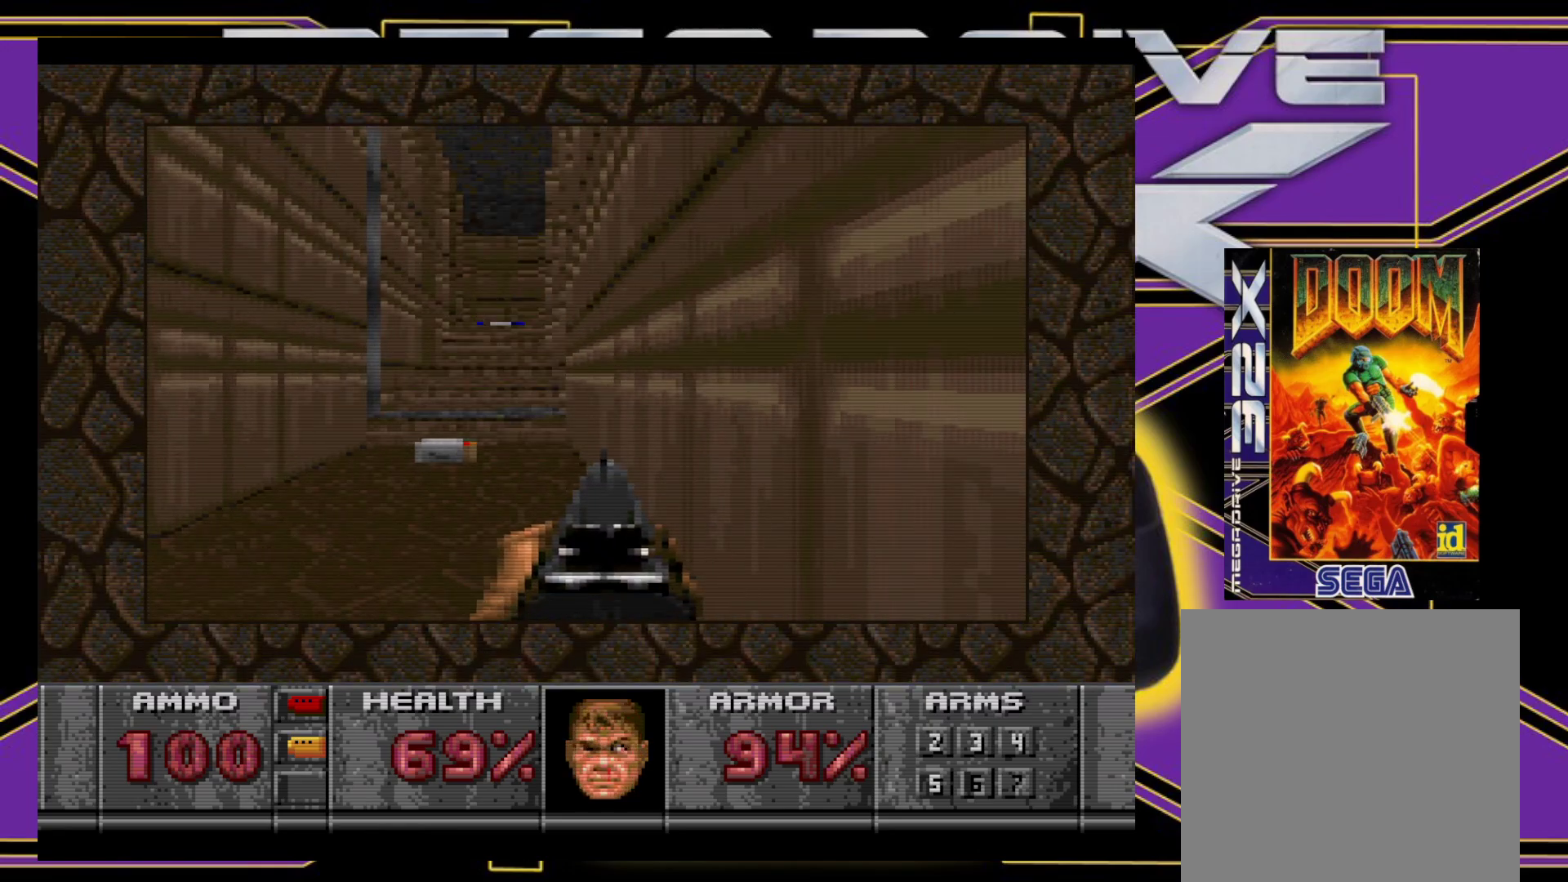
{"buttons": ["DPAD_UP"], "events": [[117, "DPAD_LEFT", "down"], [283, "DPAD_LEFT", "up"]]}
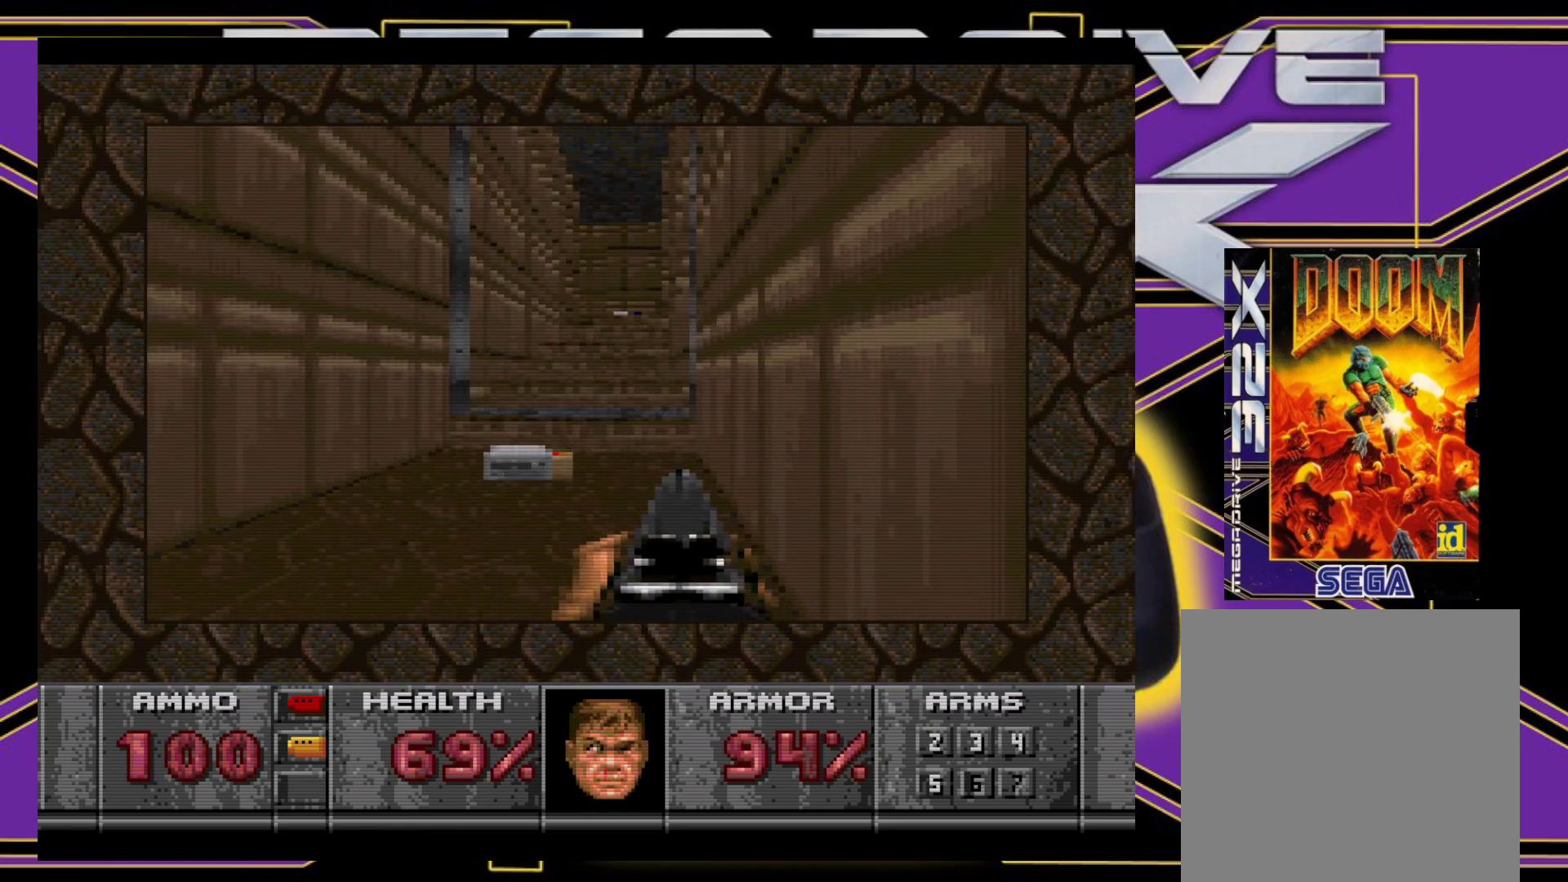
{"buttons": ["DPAD_UP", "DPAD_RIGHT"], "events": [[217, "DPAD_LEFT", "down"], [333, "DPAD_LEFT", "up"], [367, "DPAD_RIGHT", "down"]]}
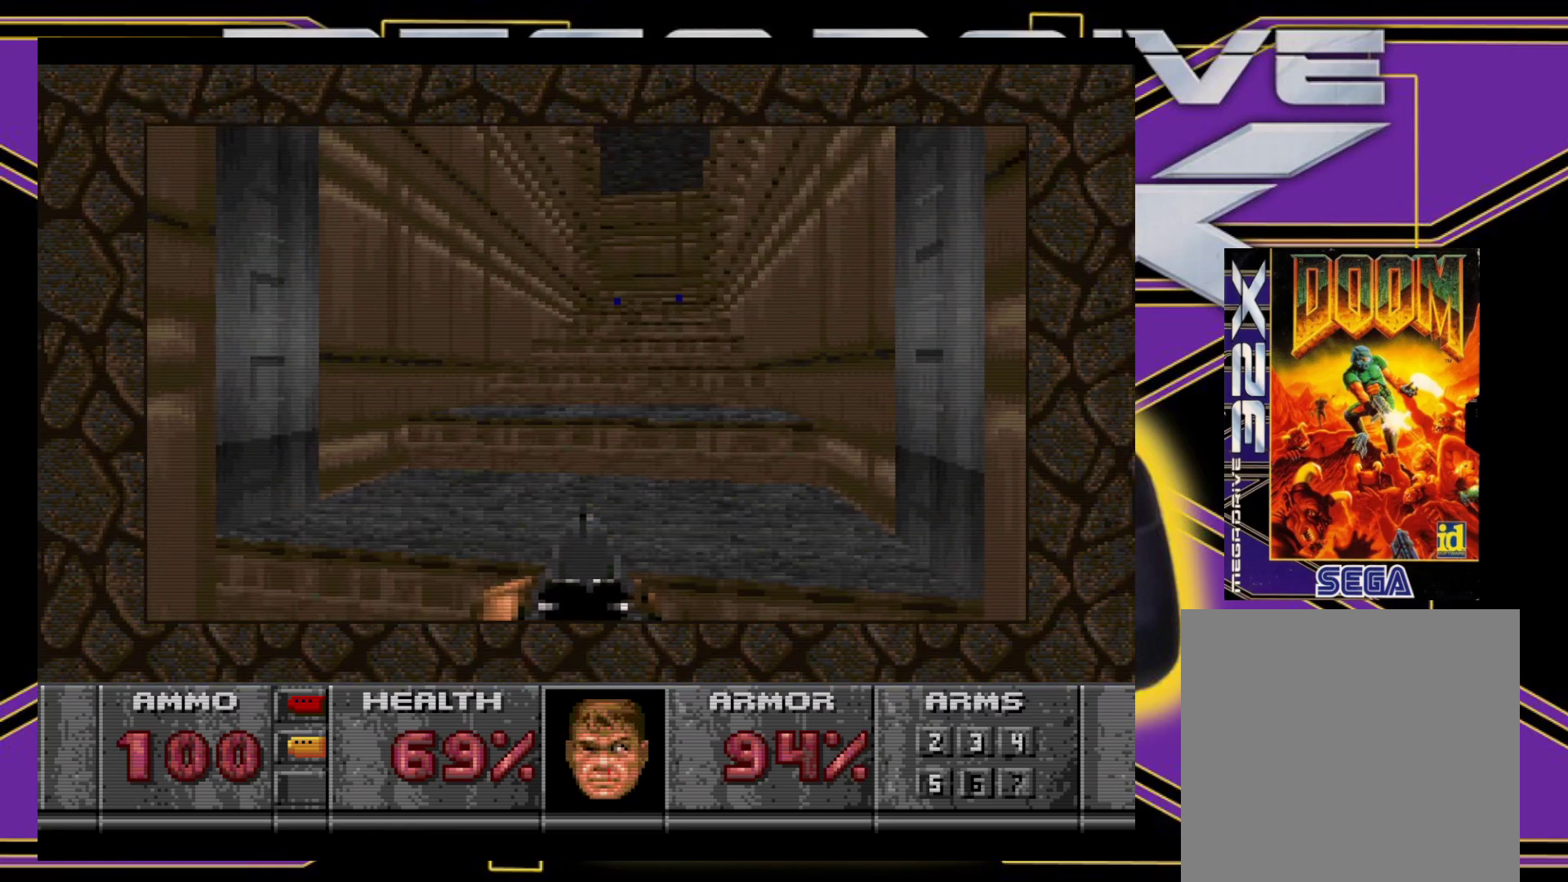
{"buttons": ["DPAD_UP"], "events": [[83, "DPAD_RIGHT", "up"]]}
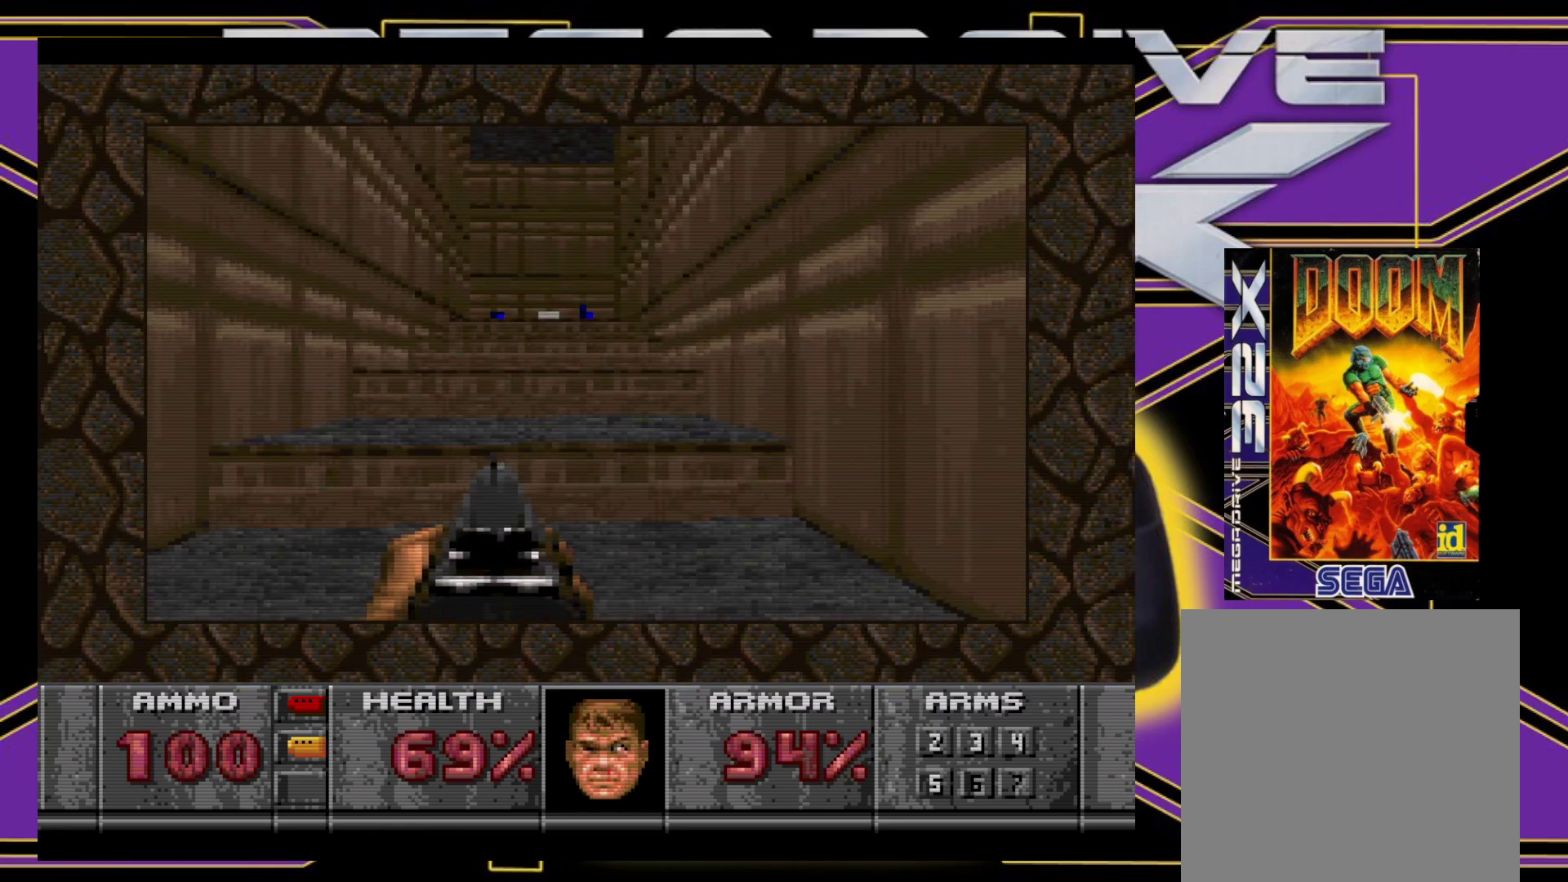
{"buttons": ["DPAD_UP"], "events": []}
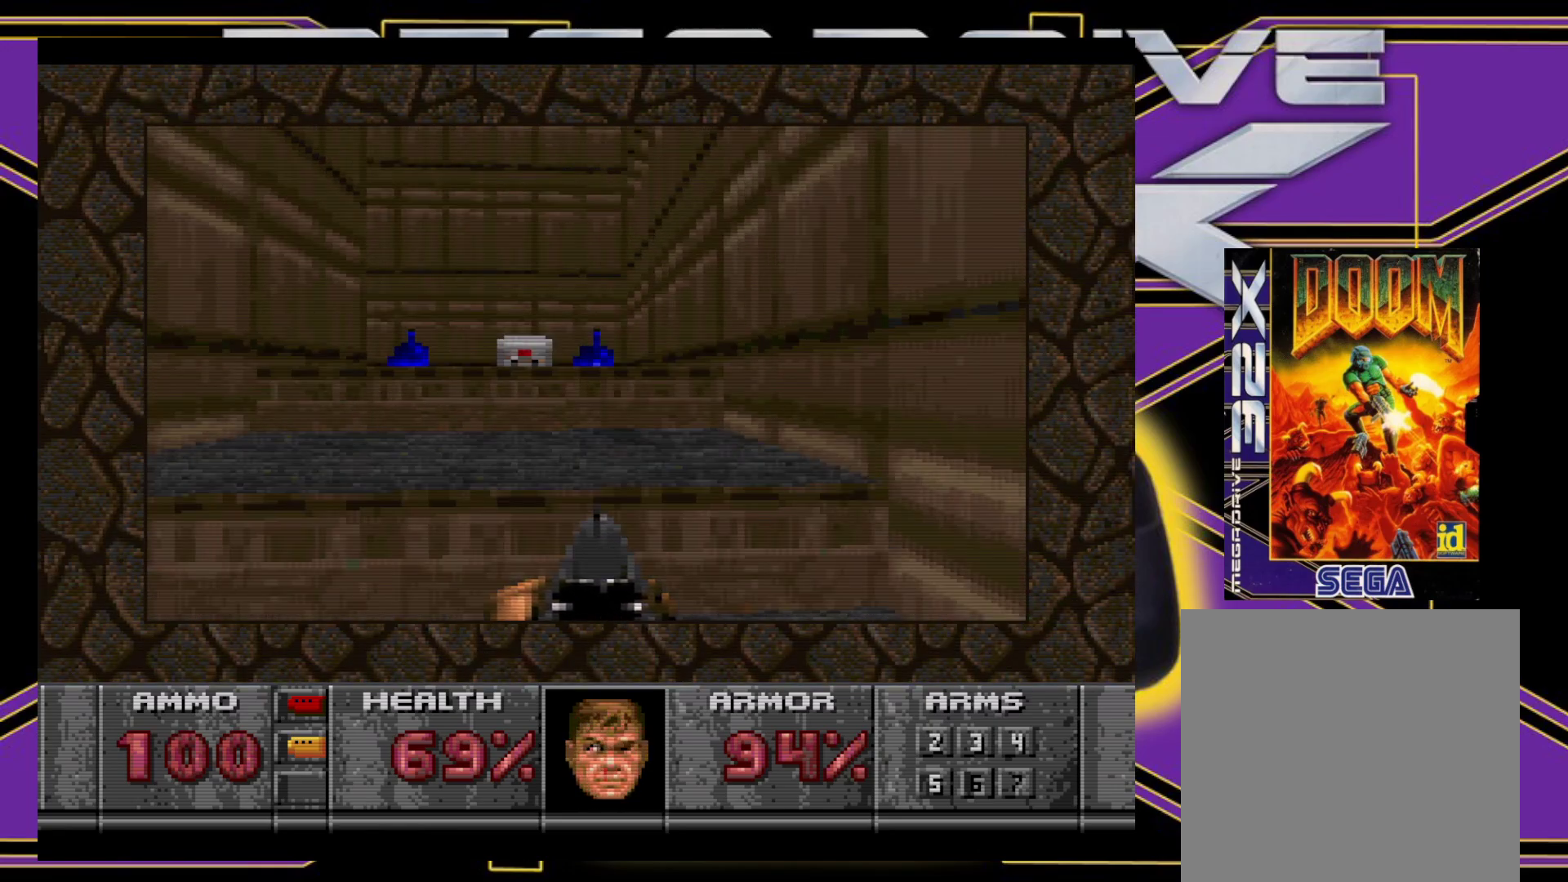
{"buttons": ["DPAD_LEFT"], "events": [[150, "DPAD_LEFT", "down"], [217, "DPAD_UP", "up"]]}